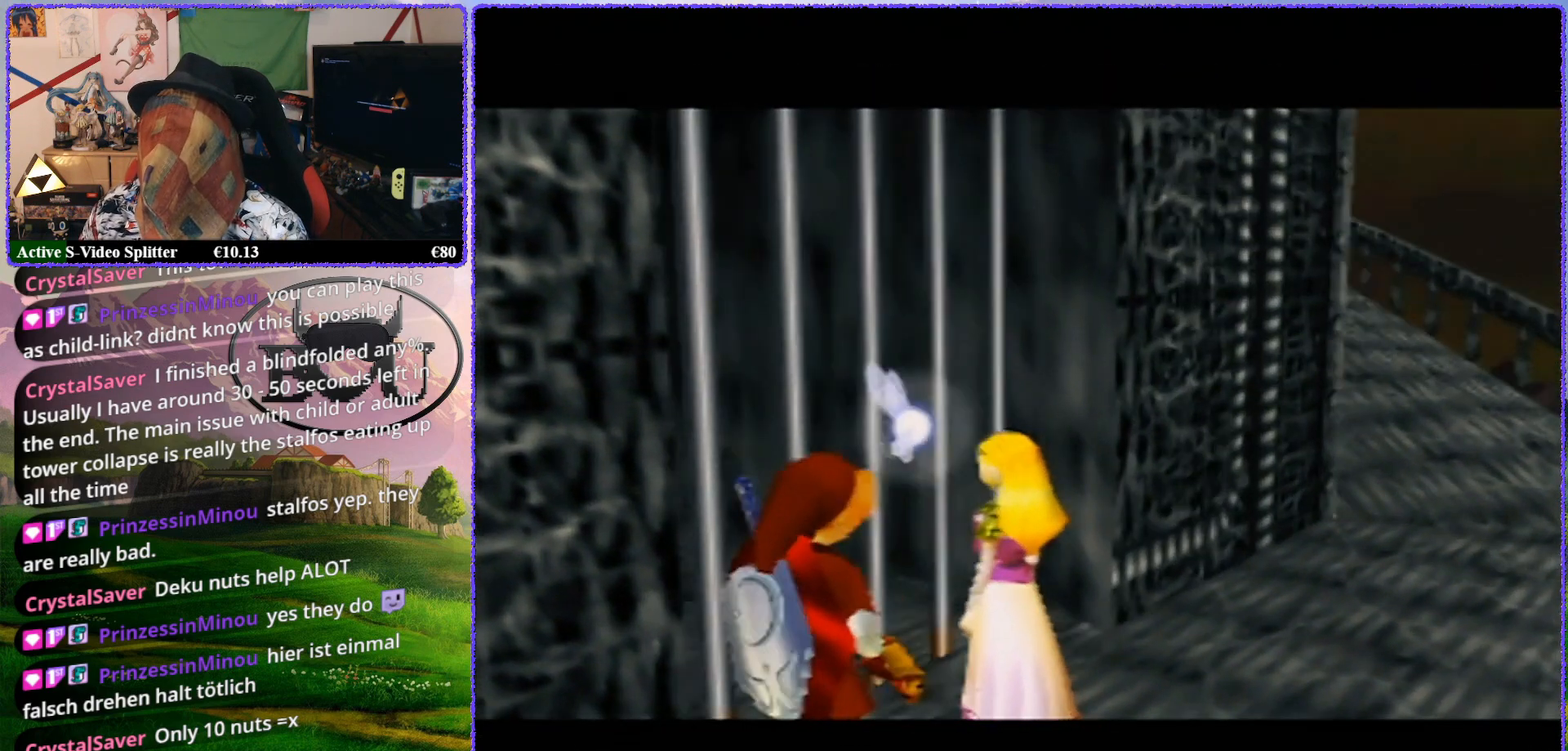
Gameplay with a controller (Nintendo layout); each line is a JSON object with the inputs held at the frame after it. "events" lists button and stick changes between this image and that frame as [ms after this image, input, new state], when the widget could be followed in between. Not read: L1 L3 R3.
{"buttons": [], "left_stick": "center", "events": [[17, "Z", "up"], [117, "left_stick", "center"]]}
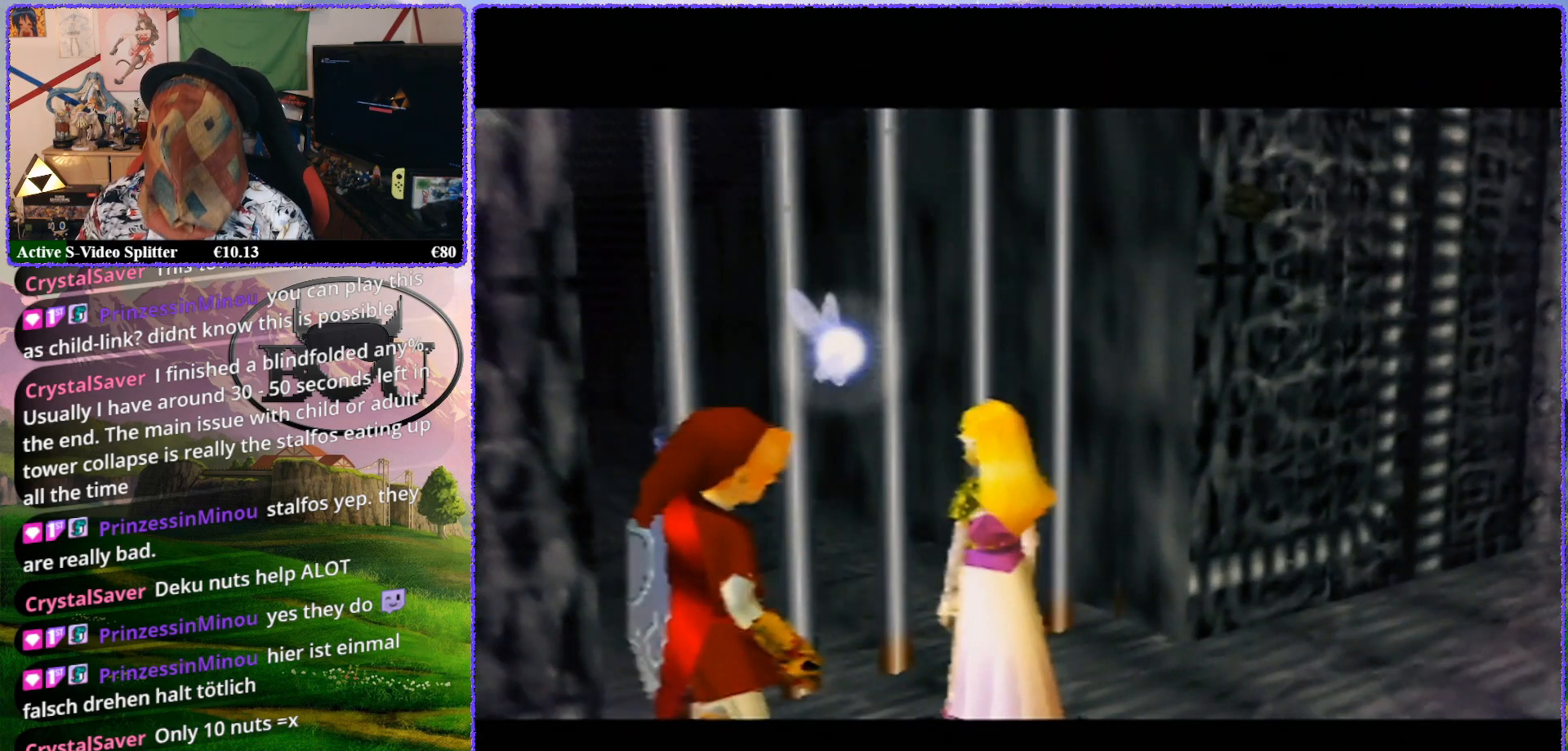
{"buttons": [], "left_stick": "center", "events": []}
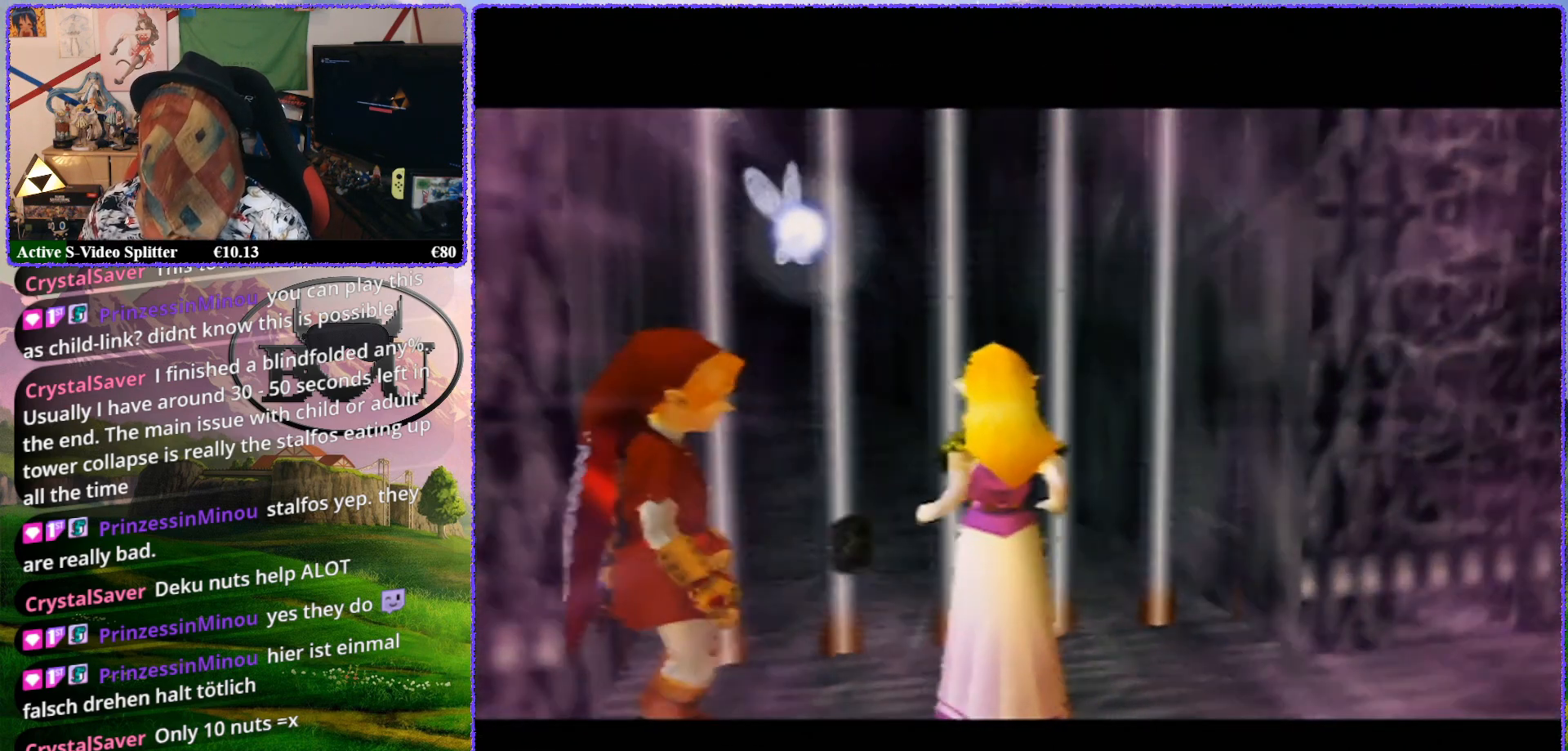
{"buttons": [], "left_stick": "center", "events": []}
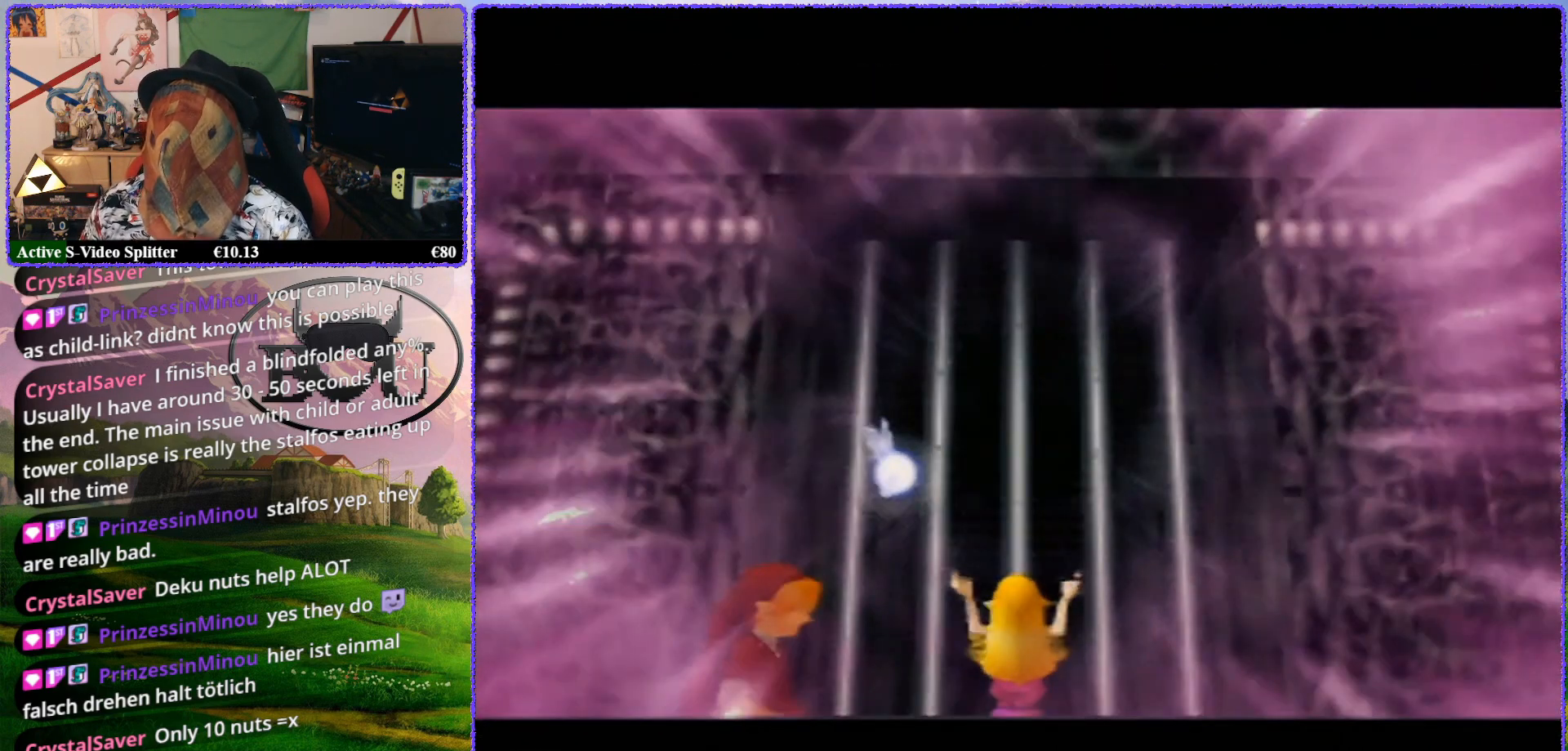
{"buttons": [], "left_stick": "center", "events": []}
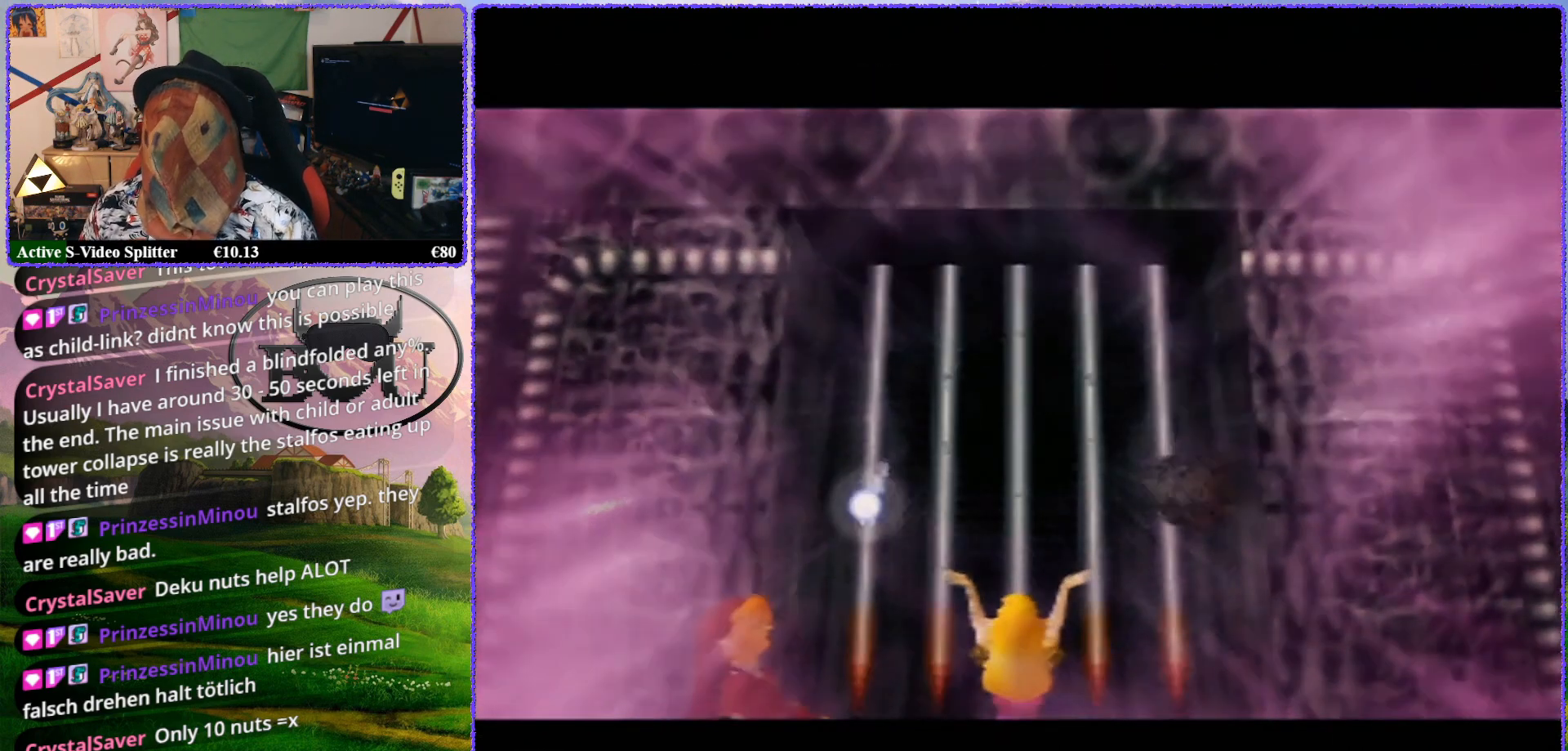
{"buttons": [], "left_stick": "center", "events": []}
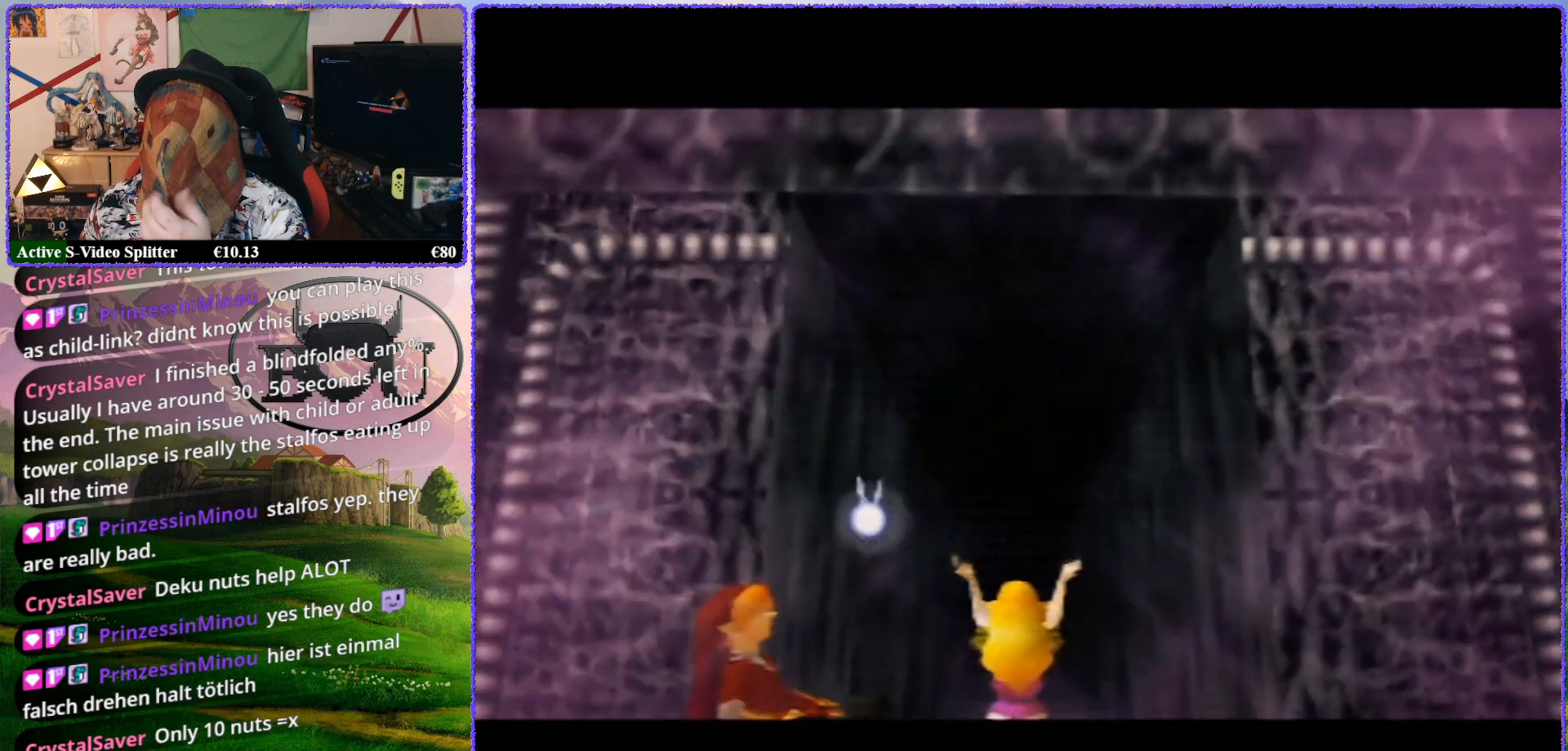
{"buttons": [], "left_stick": "center", "events": []}
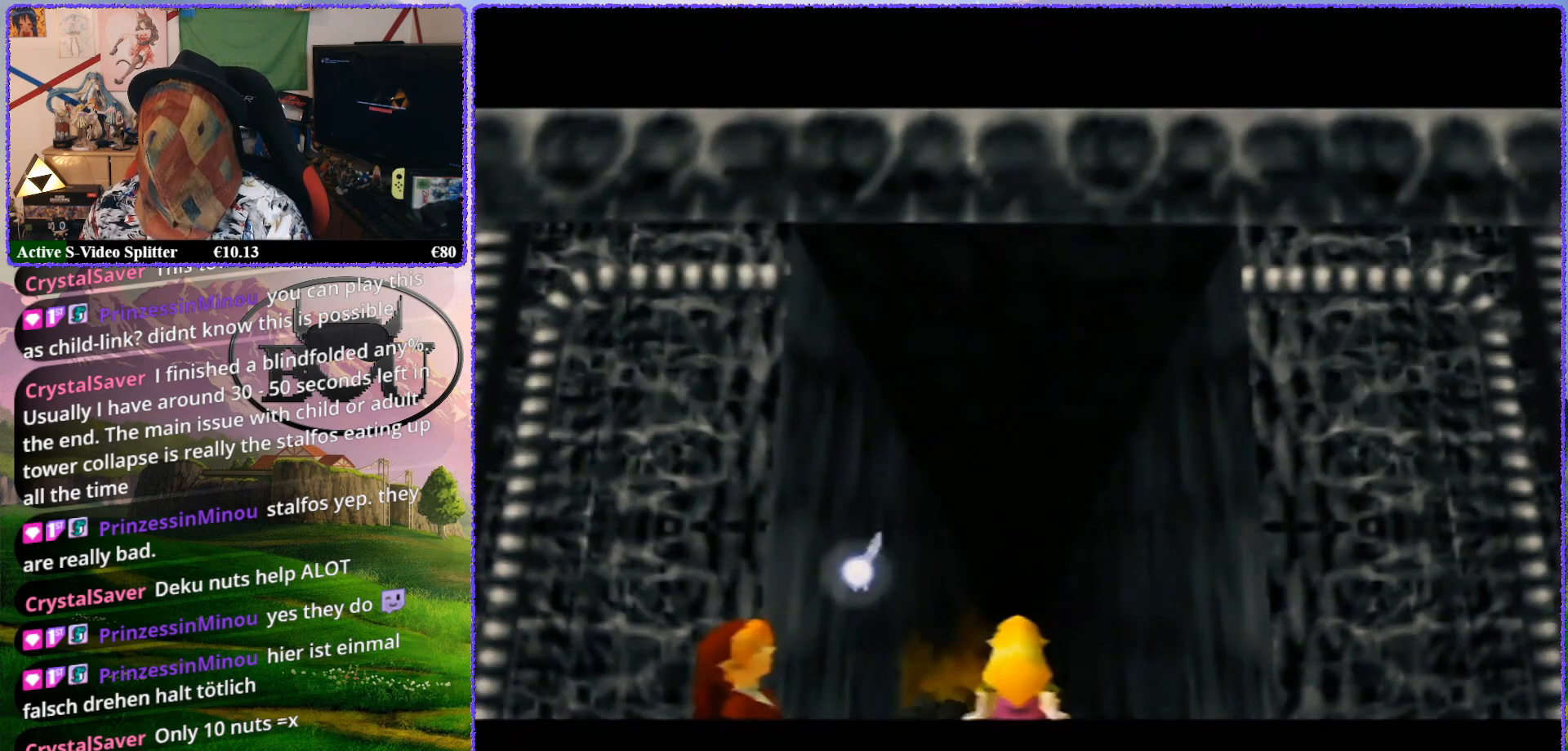
{"buttons": ["R1"], "left_stick": "center", "events": [[433, "R1", "down"]]}
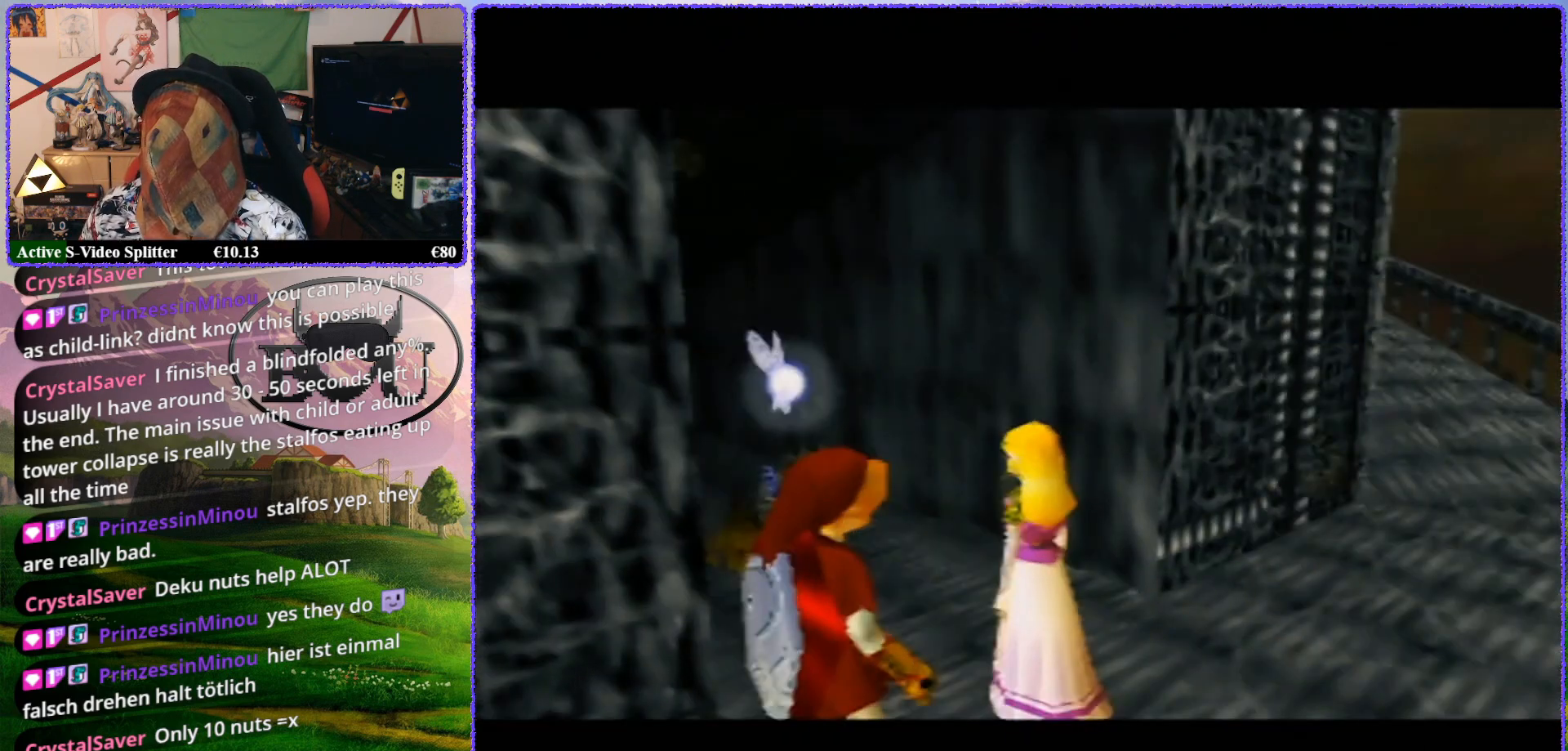
{"buttons": [], "left_stick": "center", "events": [[17, "R1", "up"]]}
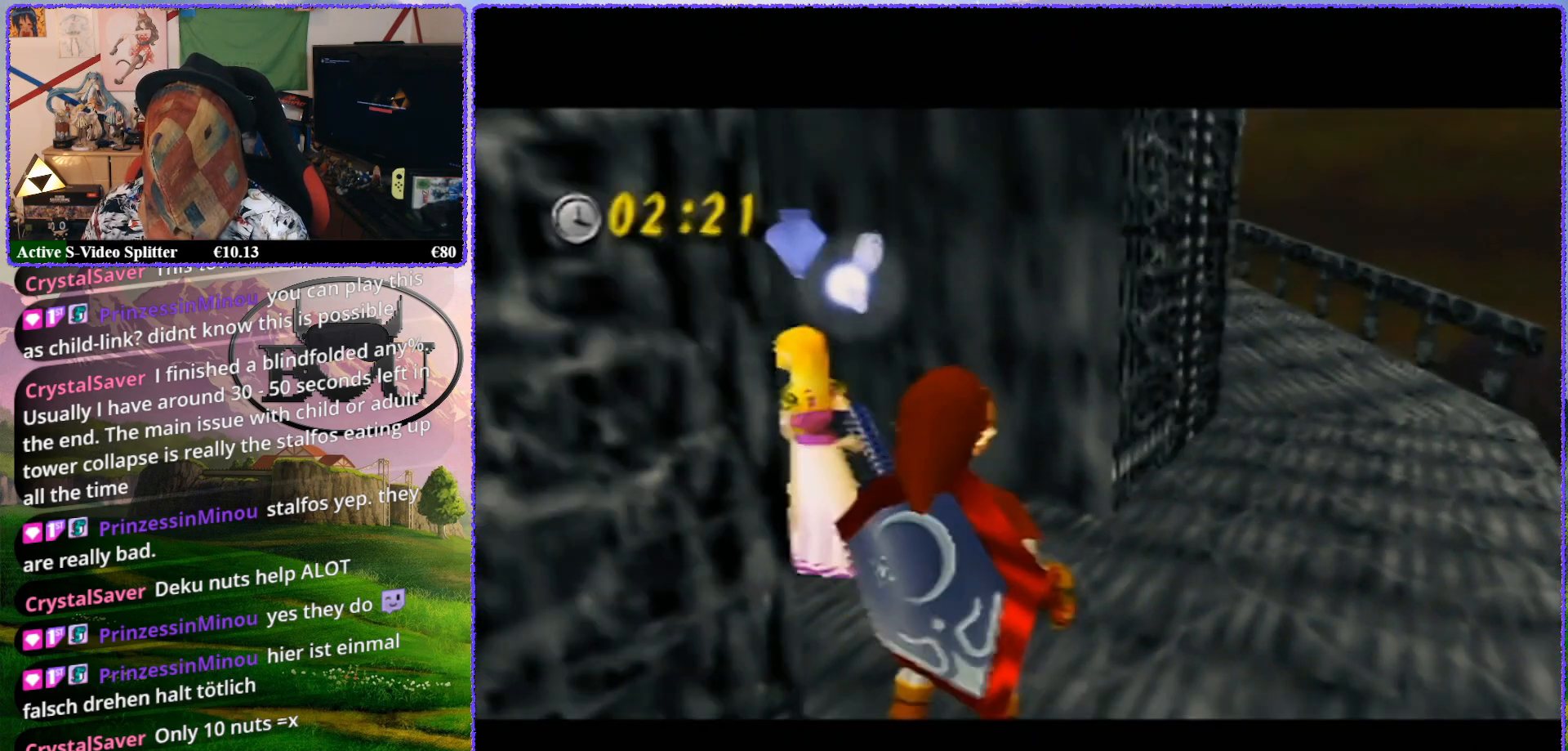
{"buttons": [], "left_stick": "up", "events": [[450, "left_stick", "up"]]}
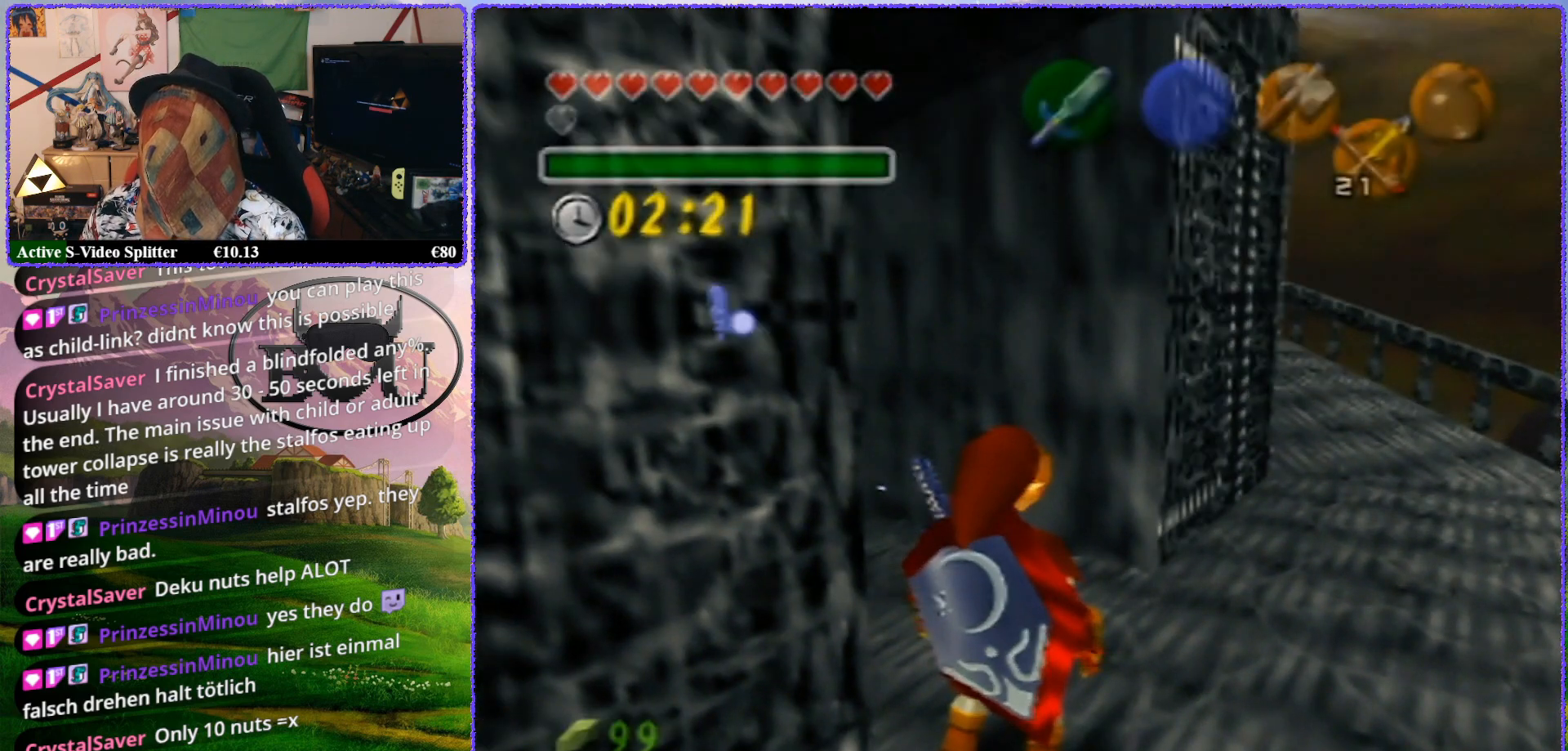
{"buttons": [], "left_stick": "up", "events": []}
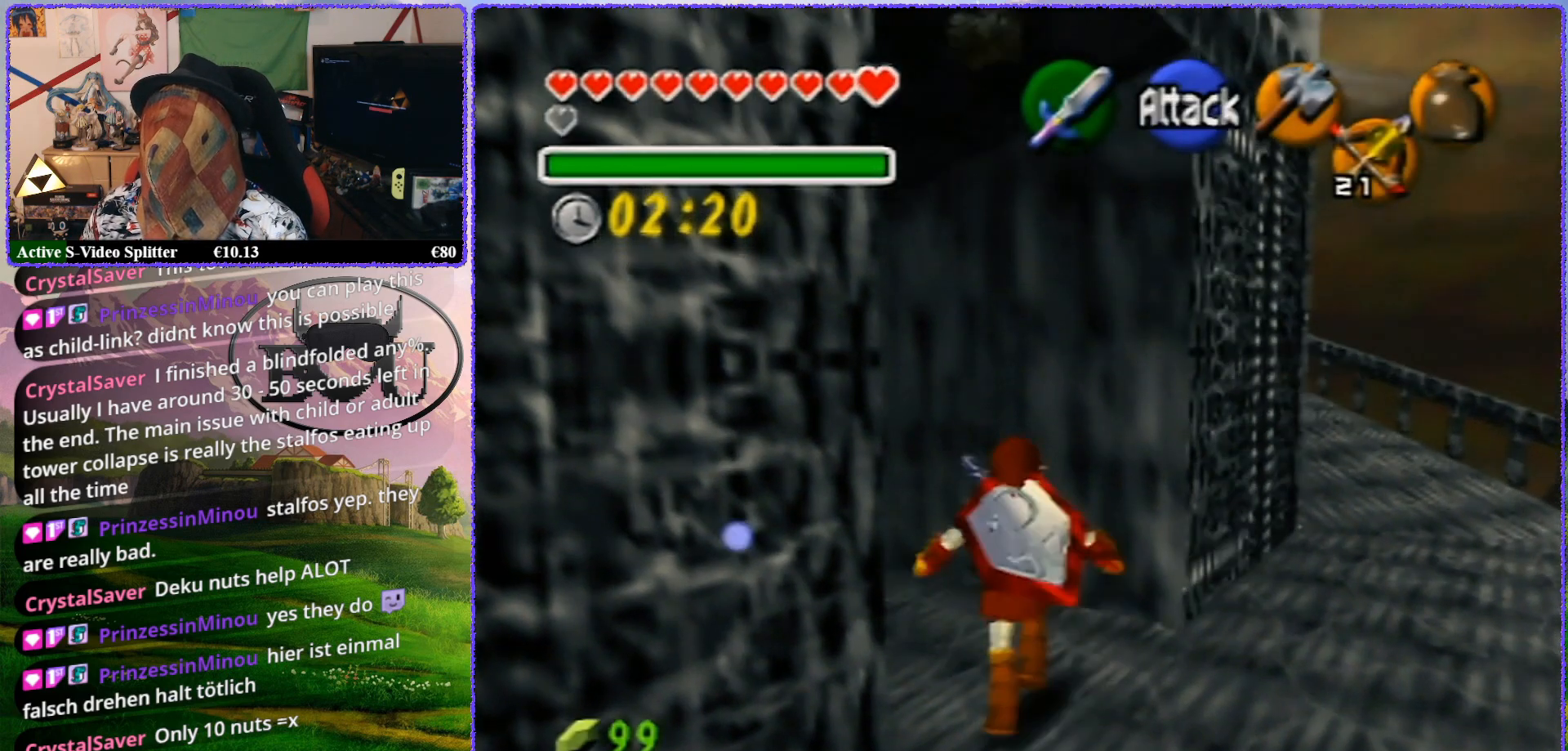
{"buttons": [], "left_stick": "up", "events": []}
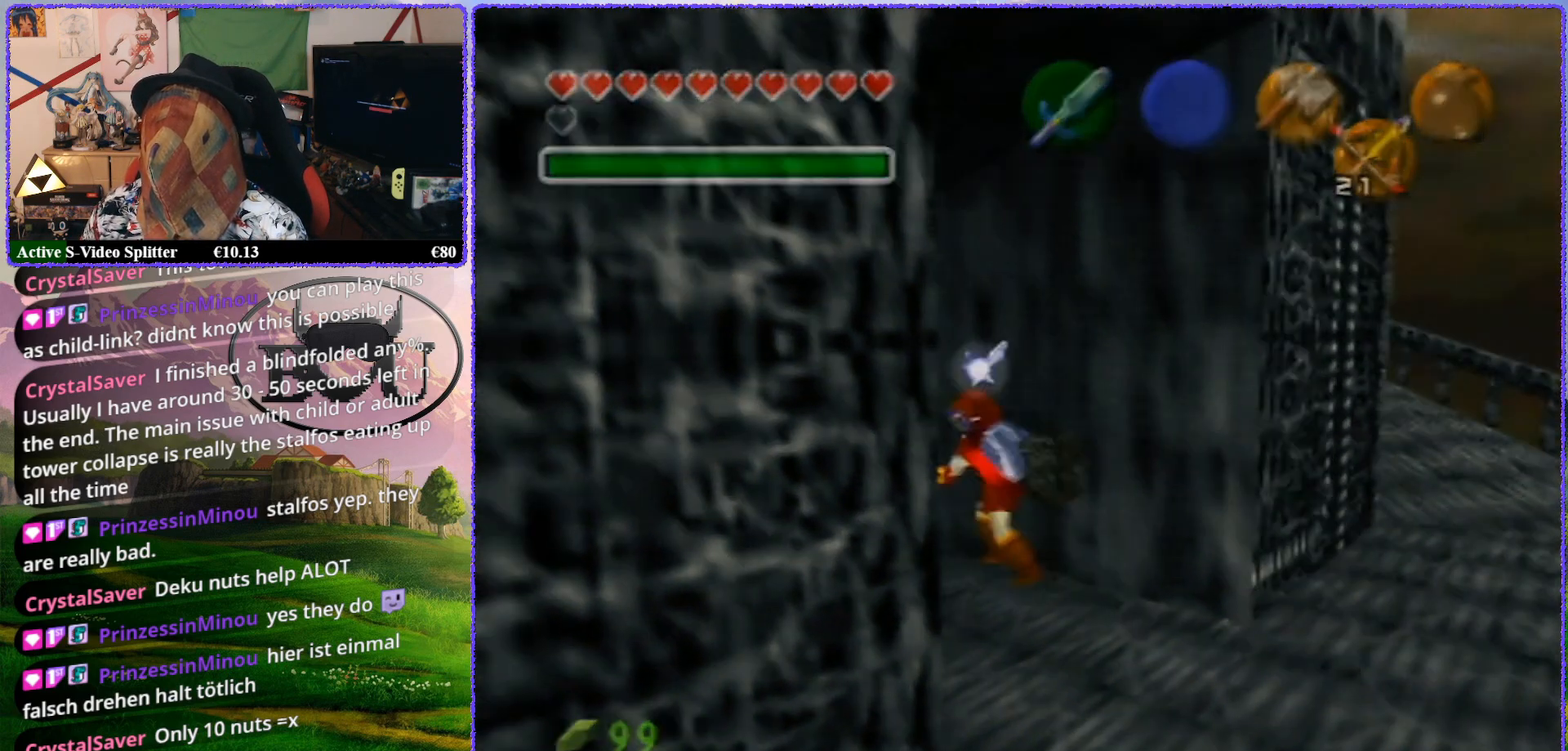
{"buttons": [], "left_stick": "up", "events": []}
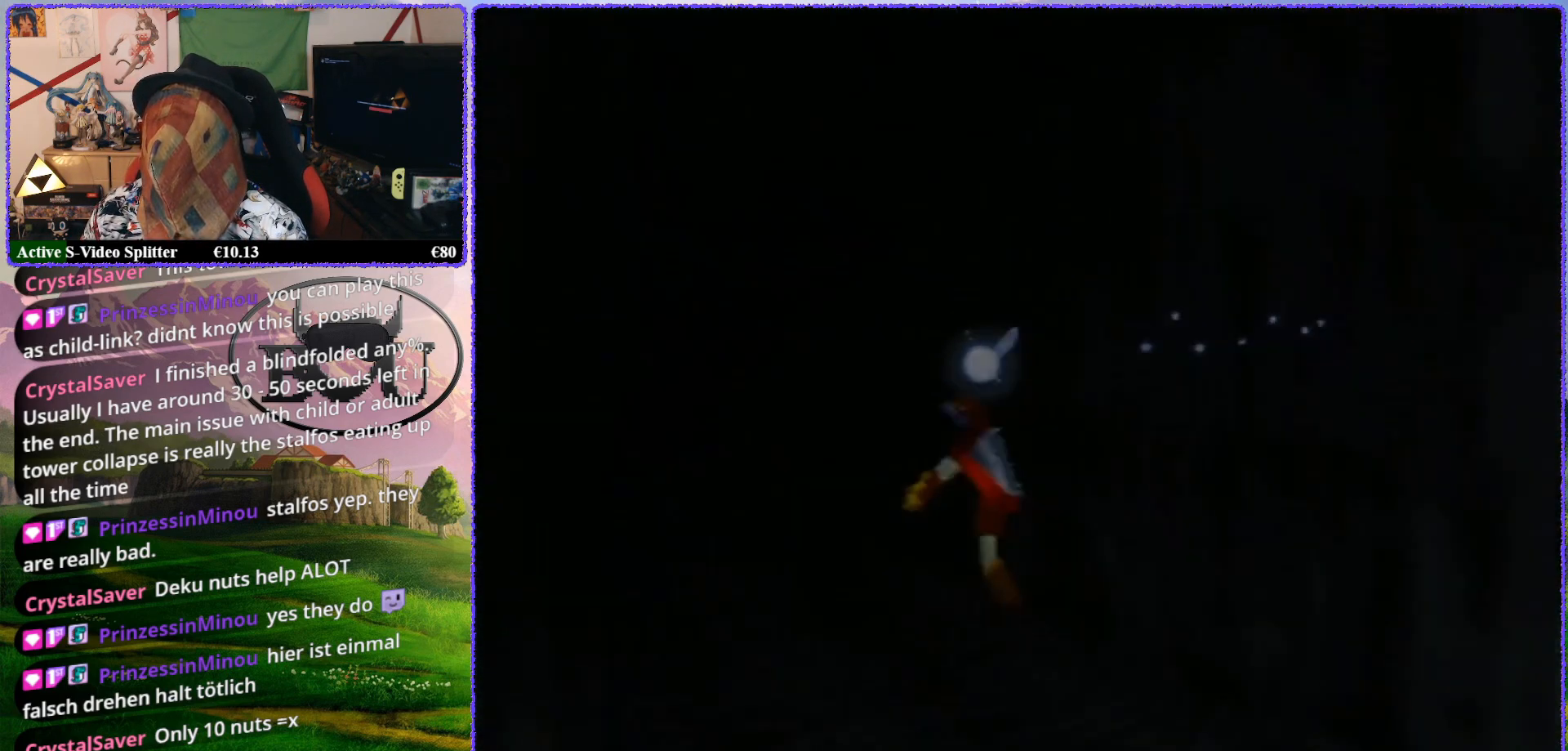
{"buttons": [], "left_stick": "up", "events": [[233, "R1", "down"], [383, "R1", "up"]]}
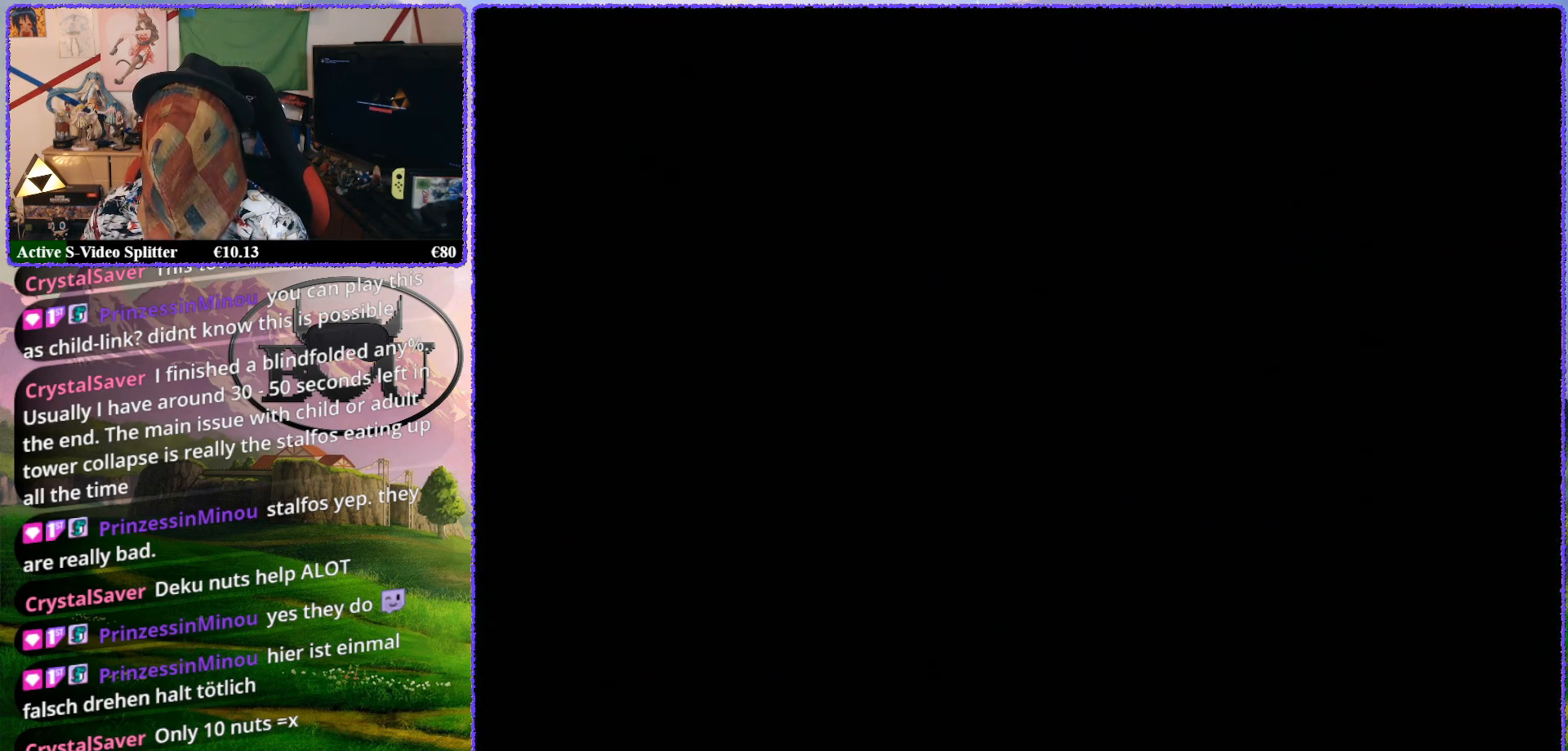
{"buttons": [], "left_stick": "up", "events": [[133, "left_stick", "up-left"], [367, "R1", "down"], [400, "left_stick", "up"], [500, "R1", "up"]]}
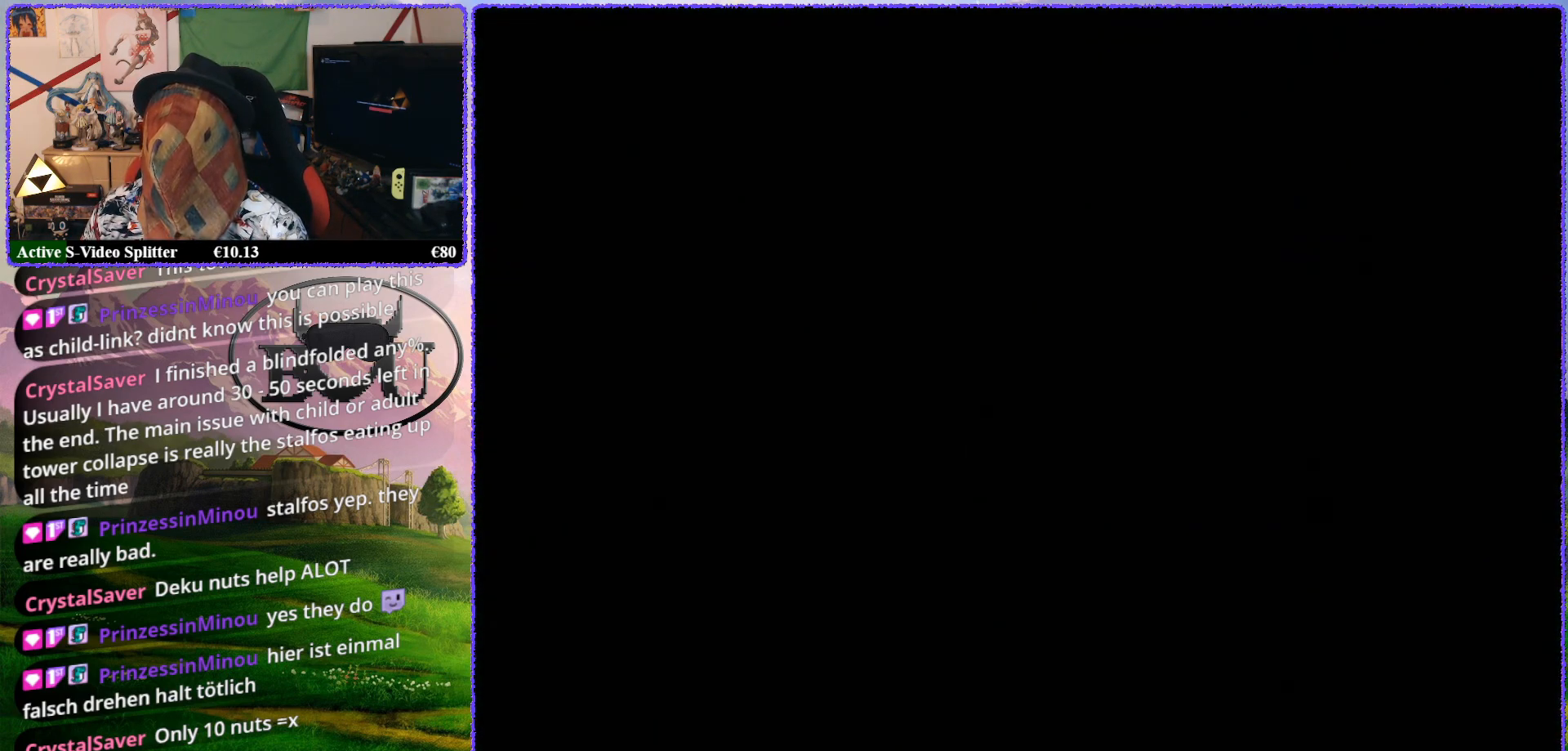
{"buttons": ["R1"], "left_stick": "center", "events": [[167, "left_stick", "center"], [333, "R1", "down"], [400, "R1", "up"], [500, "R1", "down"]]}
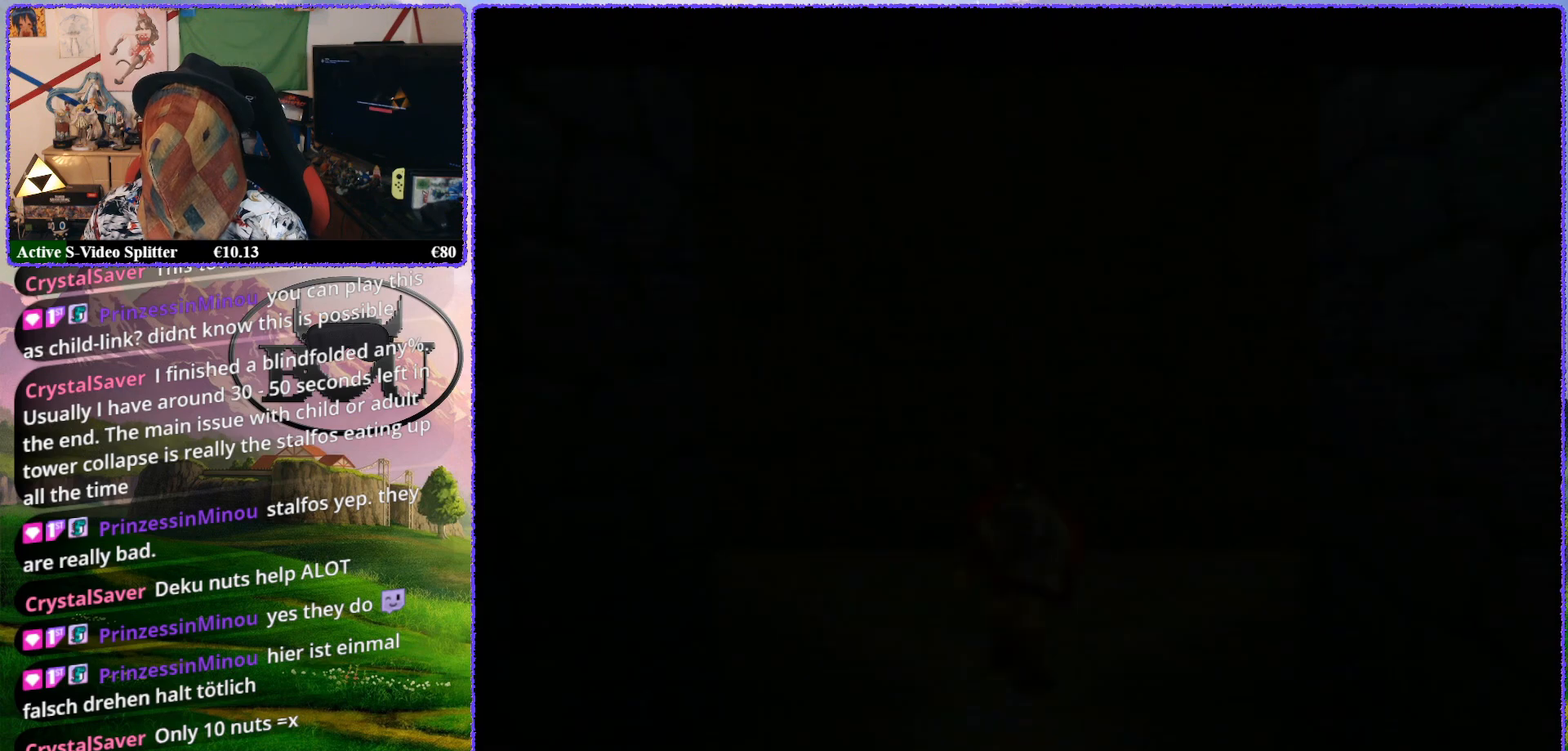
{"buttons": ["R1"], "left_stick": "center", "events": [[117, "R1", "up"], [200, "R1", "down"], [267, "R1", "up"], [317, "R1", "down"], [450, "R1", "up"], [467, "R1", "down"]]}
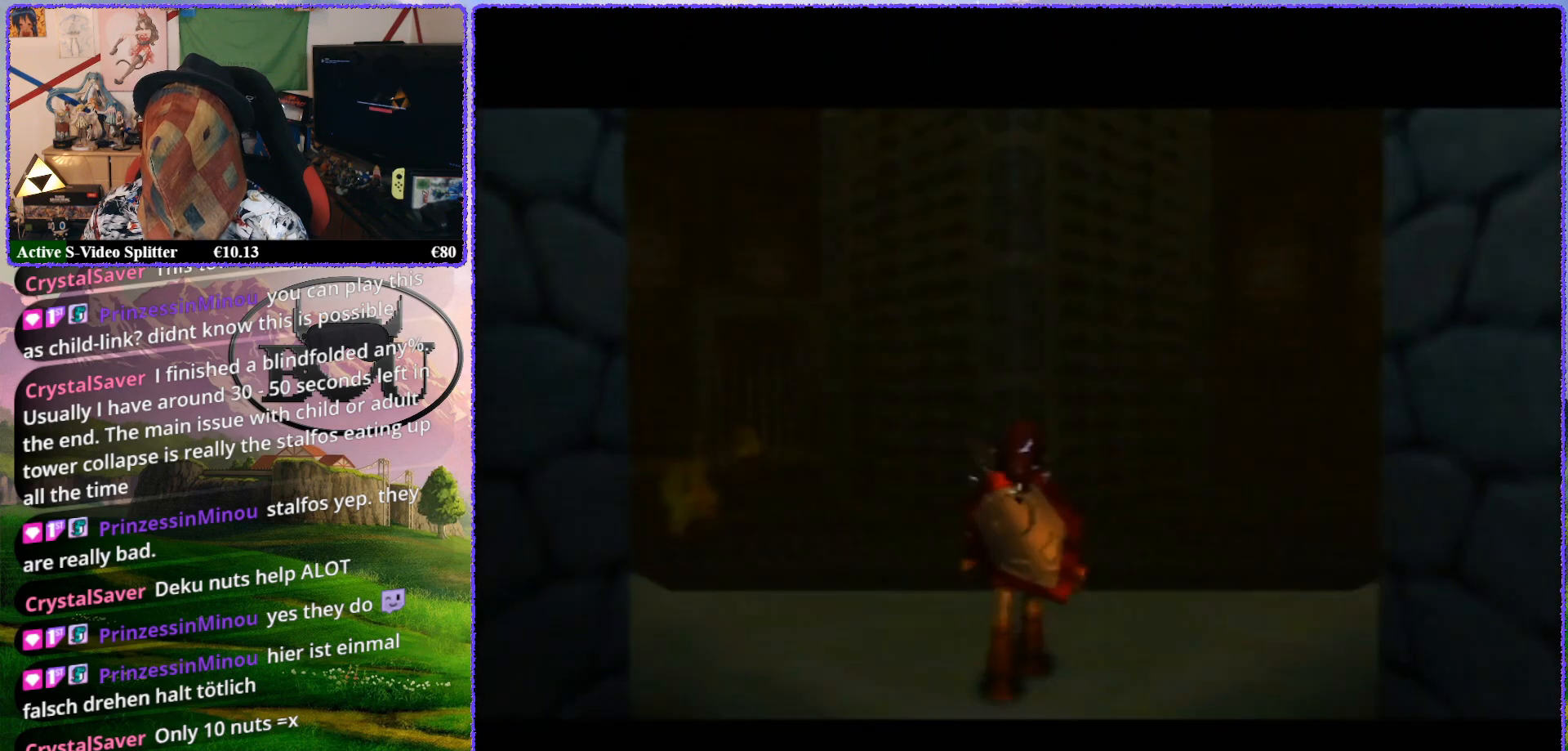
{"buttons": [], "left_stick": "center", "events": [[83, "R1", "up"], [167, "R1", "down"], [300, "R1", "up"], [333, "R1", "down"], [433, "R1", "up"]]}
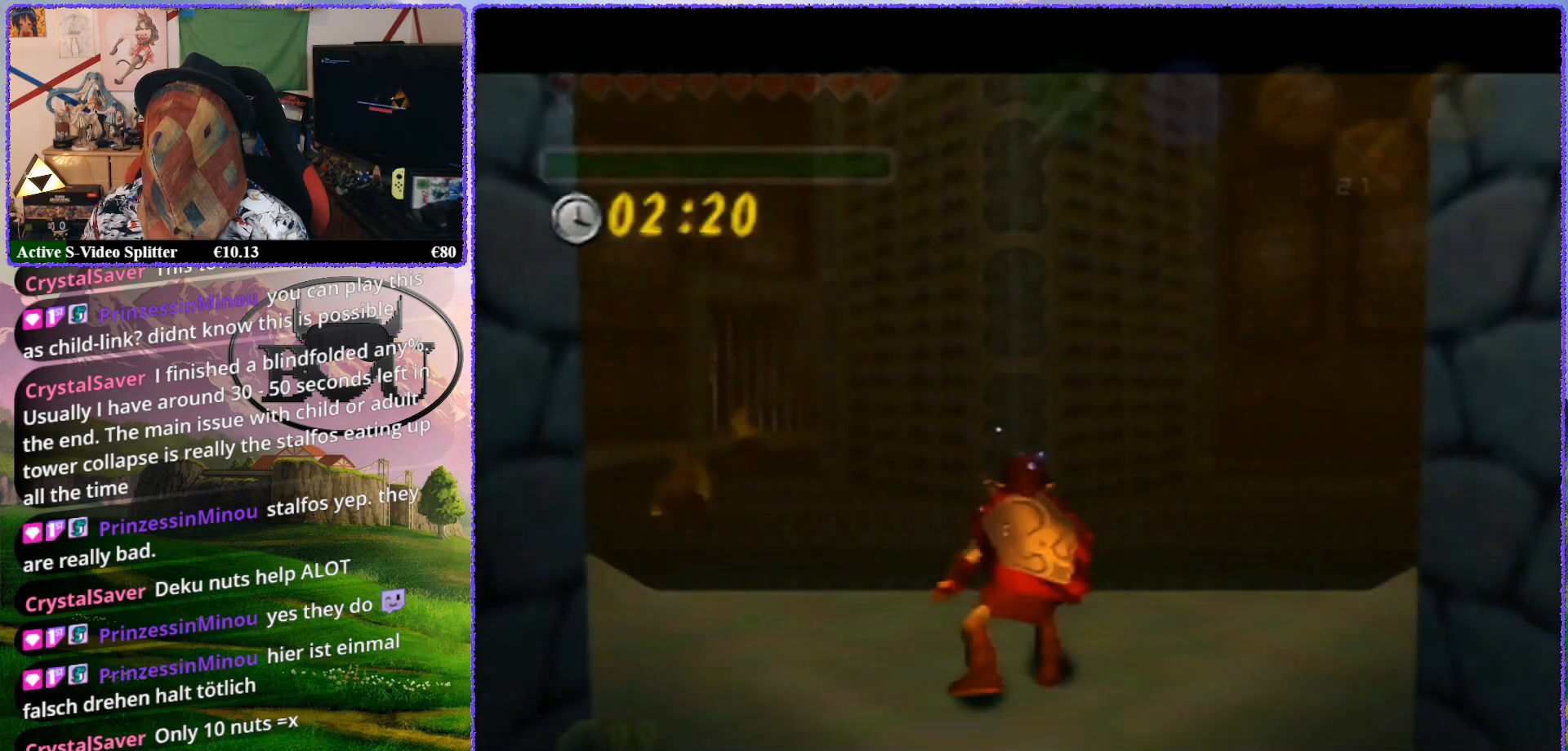
{"buttons": [], "left_stick": "center", "events": [[267, "C_UP", "down"], [350, "C_UP", "up"]]}
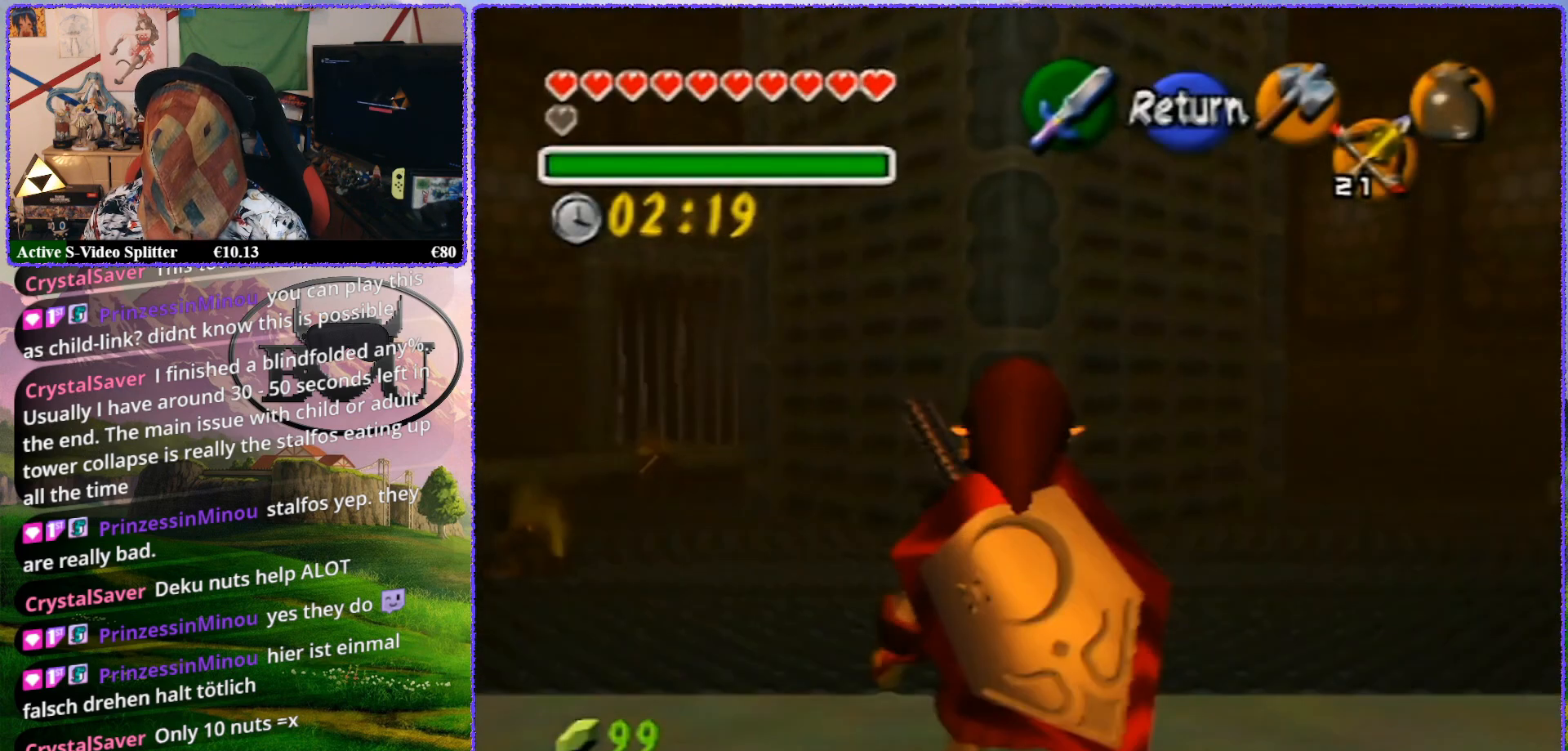
{"buttons": [], "left_stick": "down", "events": [[83, "left_stick", "down"]]}
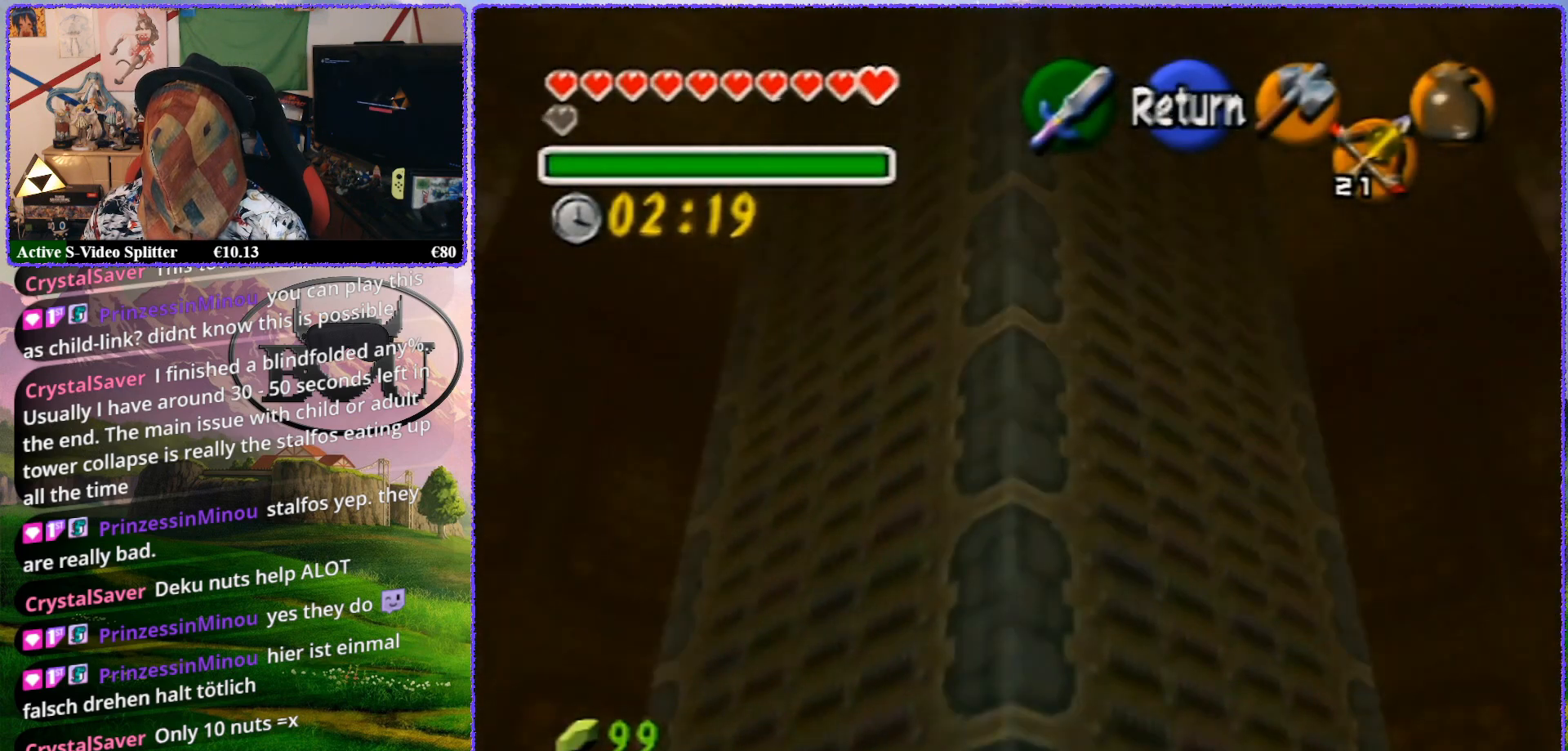
{"buttons": ["Z"], "left_stick": "center", "events": [[200, "Z", "down"], [300, "left_stick", "center"], [417, "A", "down"], [483, "A", "up"]]}
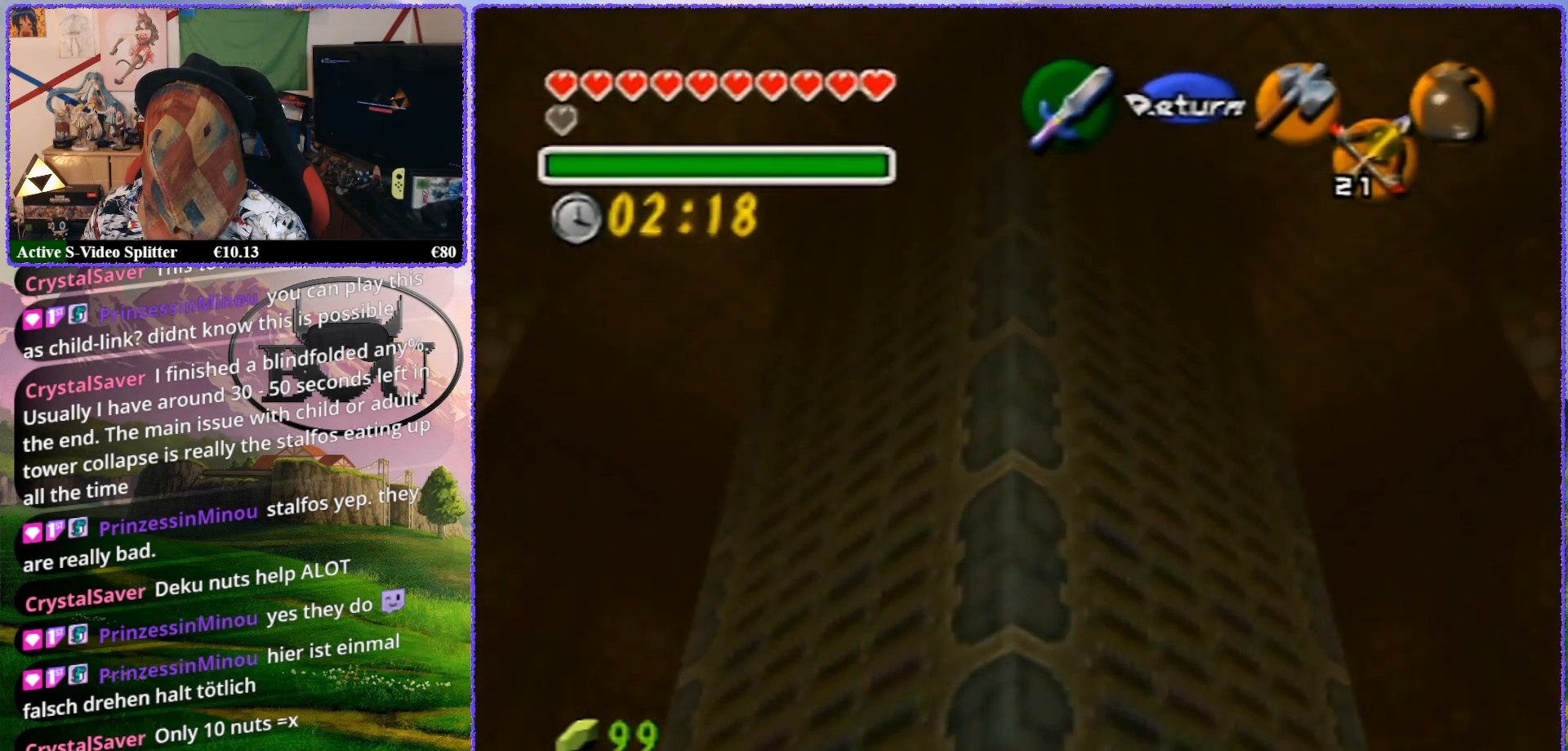
{"buttons": ["Z"], "left_stick": "left", "events": [[167, "left_stick", "left"], [250, "A", "down"], [350, "A", "up"]]}
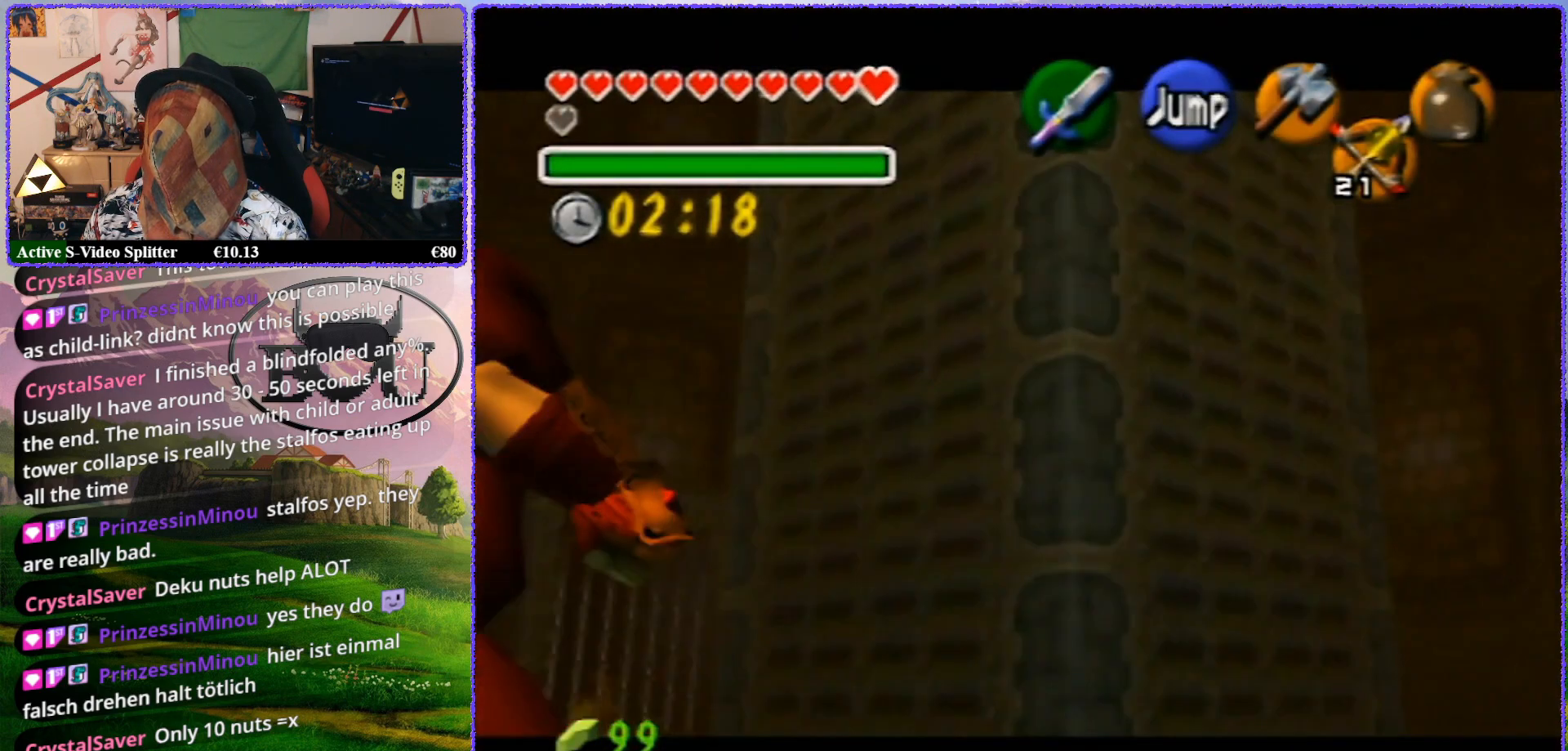
{"buttons": ["Z"], "left_stick": "left", "events": [[150, "A", "down"], [300, "A", "up"]]}
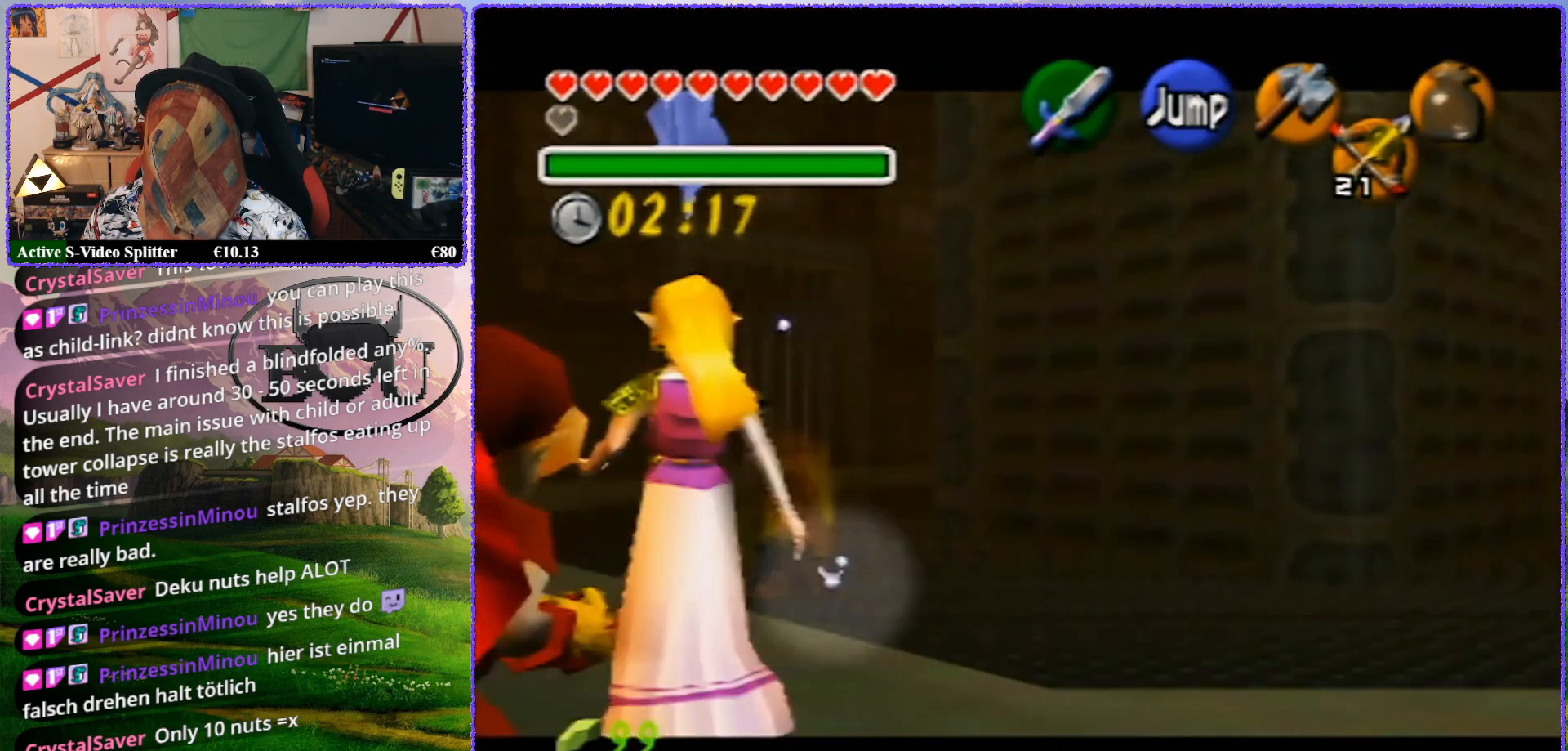
{"buttons": ["Z"], "left_stick": "left", "events": [[17, "A", "down"], [117, "A", "up"], [450, "A", "down"], [467, "A", "up"]]}
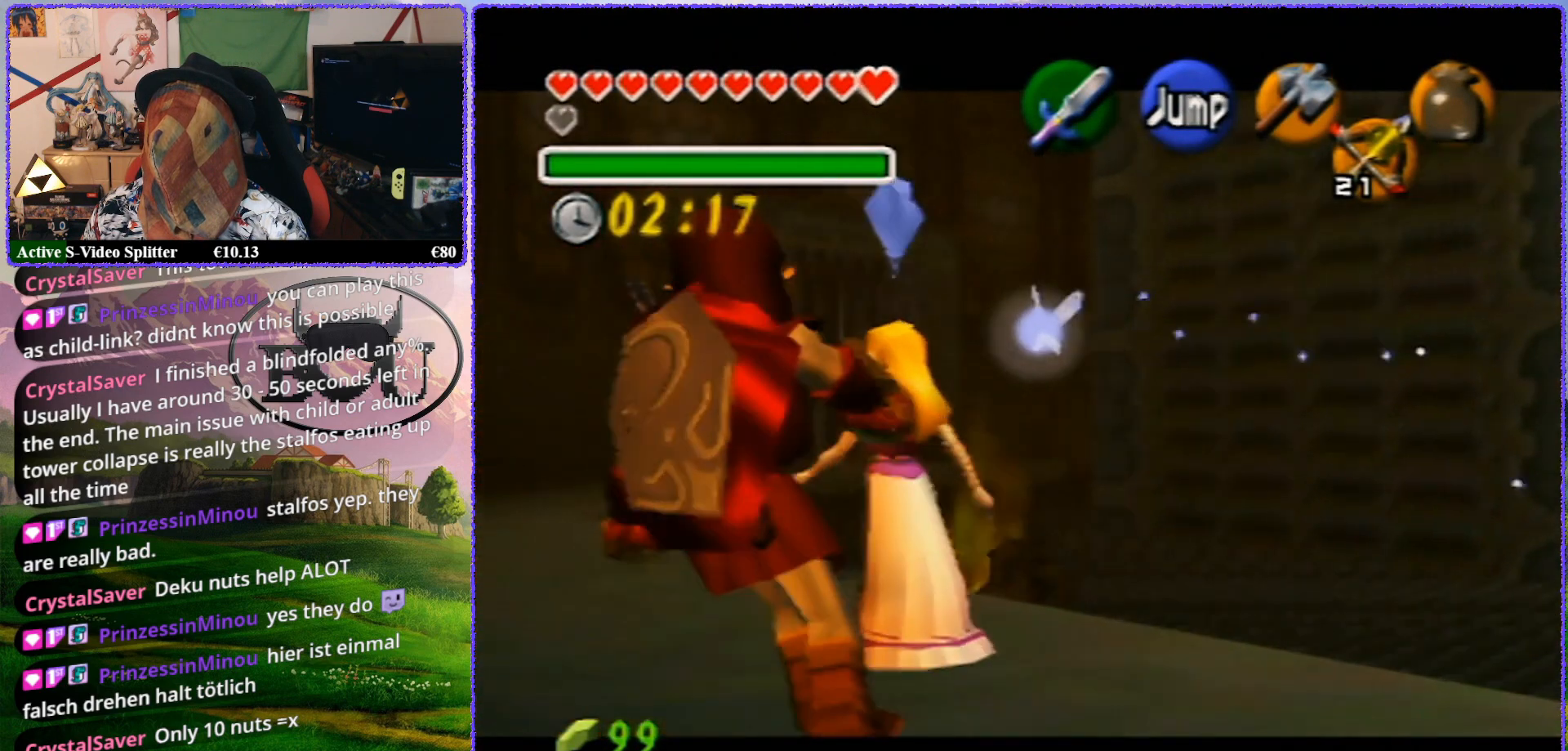
{"buttons": ["Z"], "left_stick": "left", "events": []}
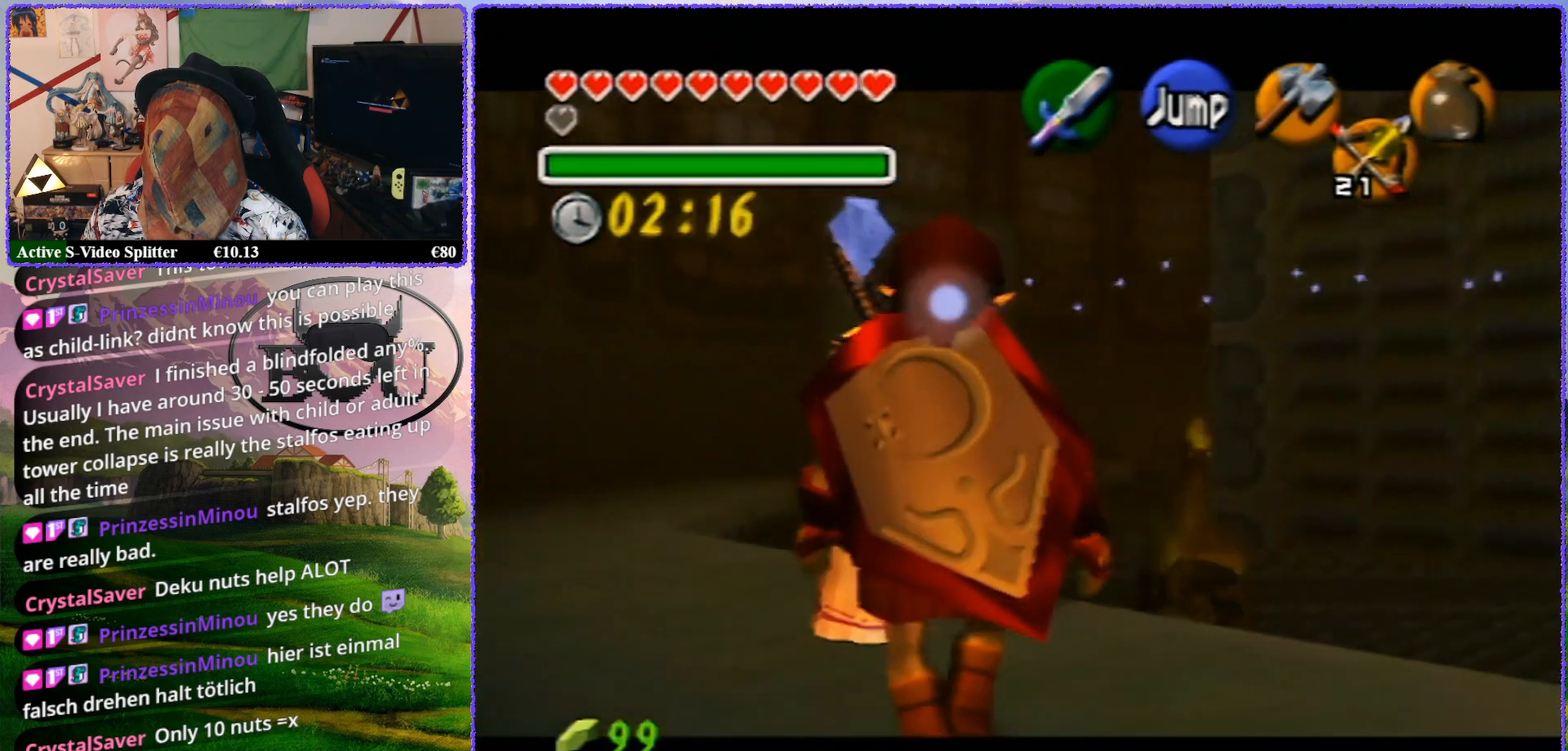
{"buttons": ["Z"], "left_stick": "left", "events": []}
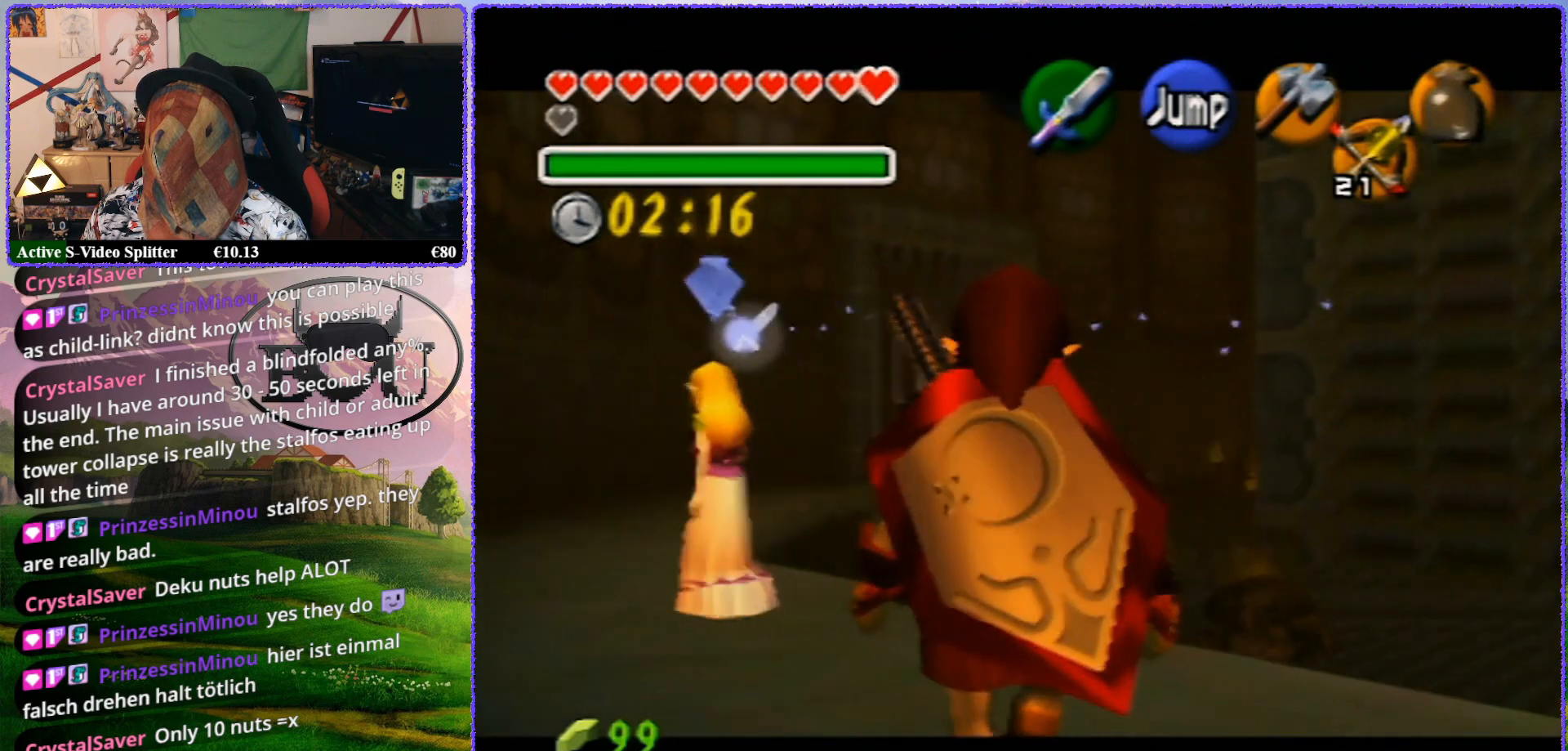
{"buttons": ["Z"], "left_stick": "up-left", "events": [[117, "left_stick", "up-left"]]}
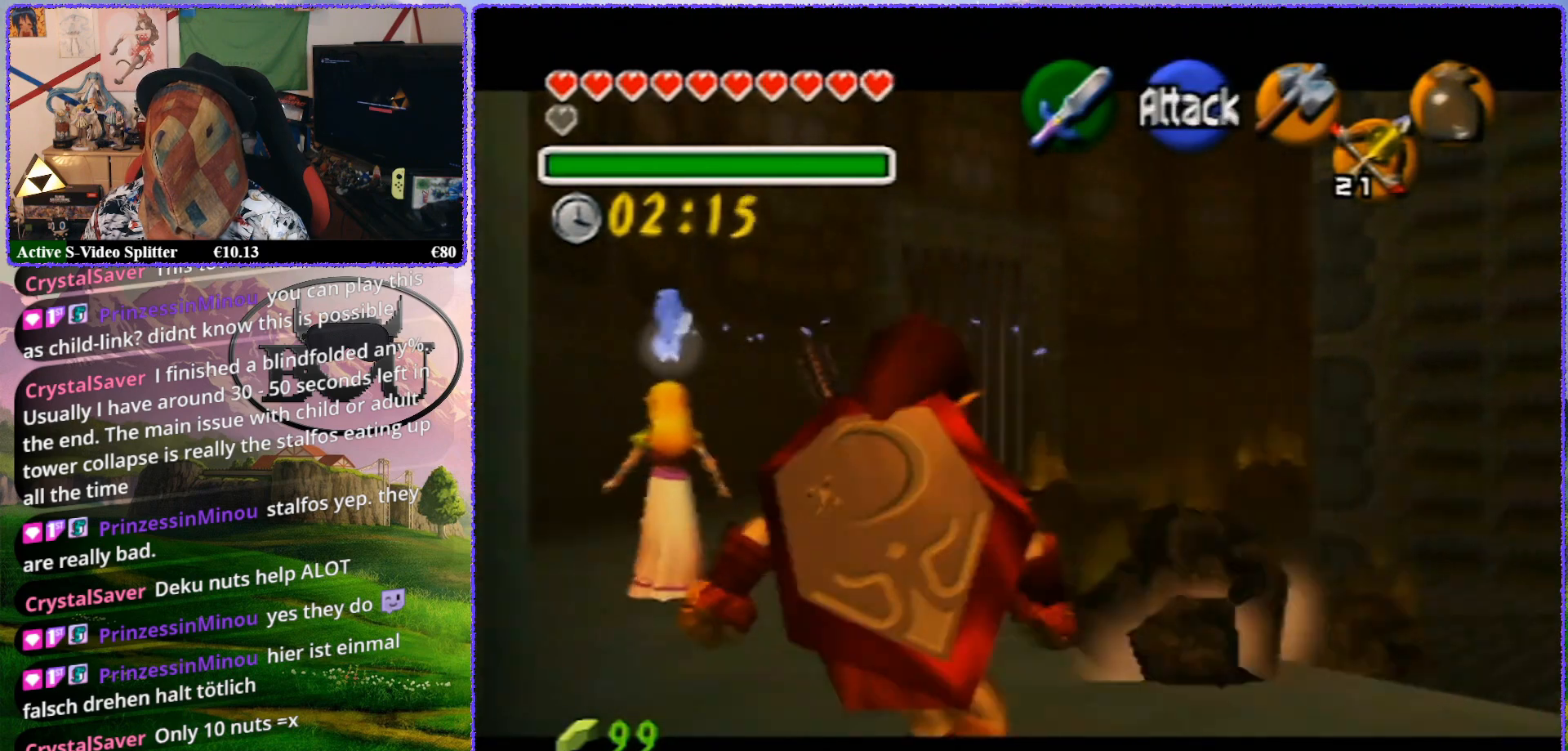
{"buttons": ["Z"], "left_stick": "up-left", "events": []}
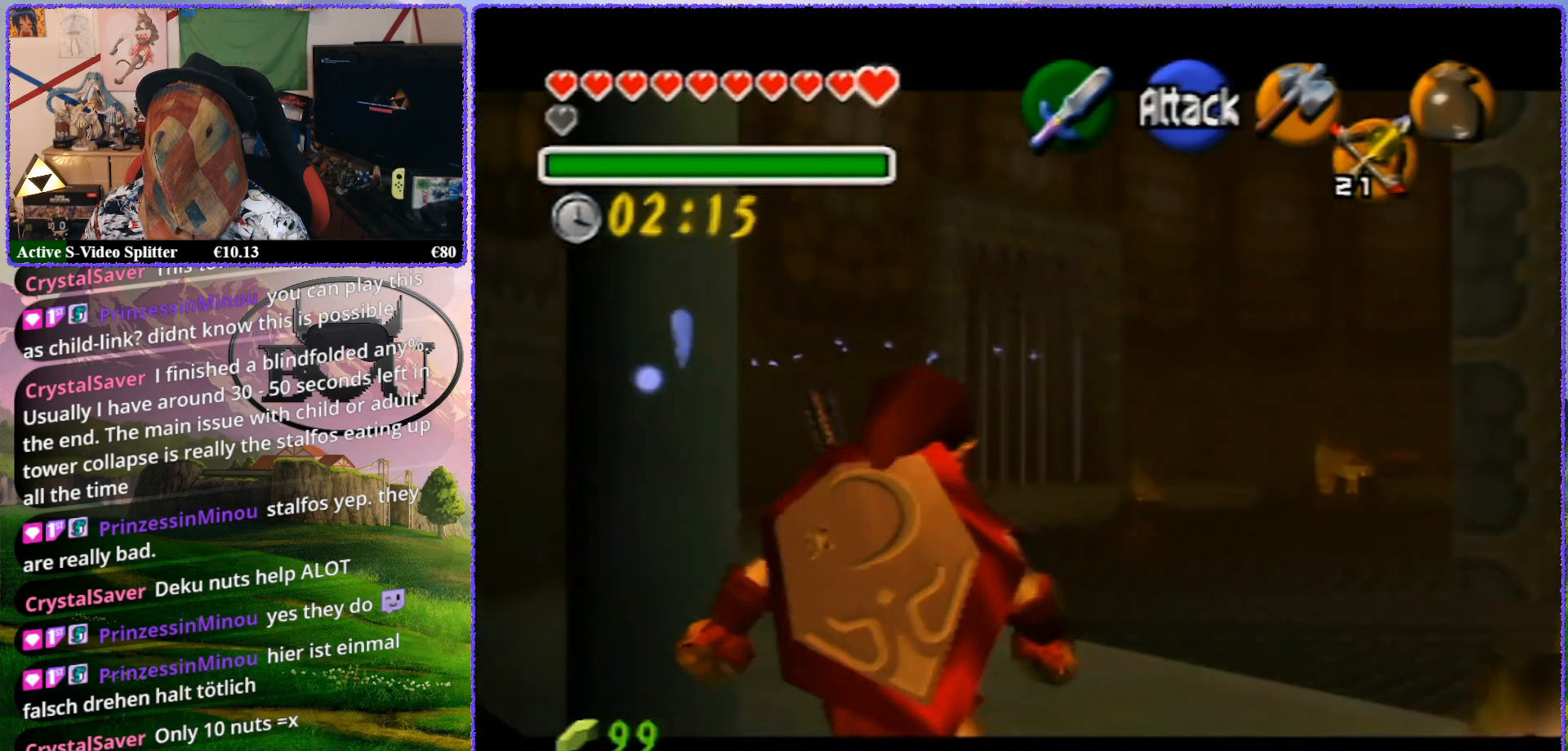
{"buttons": ["Z"], "left_stick": "up-left", "events": []}
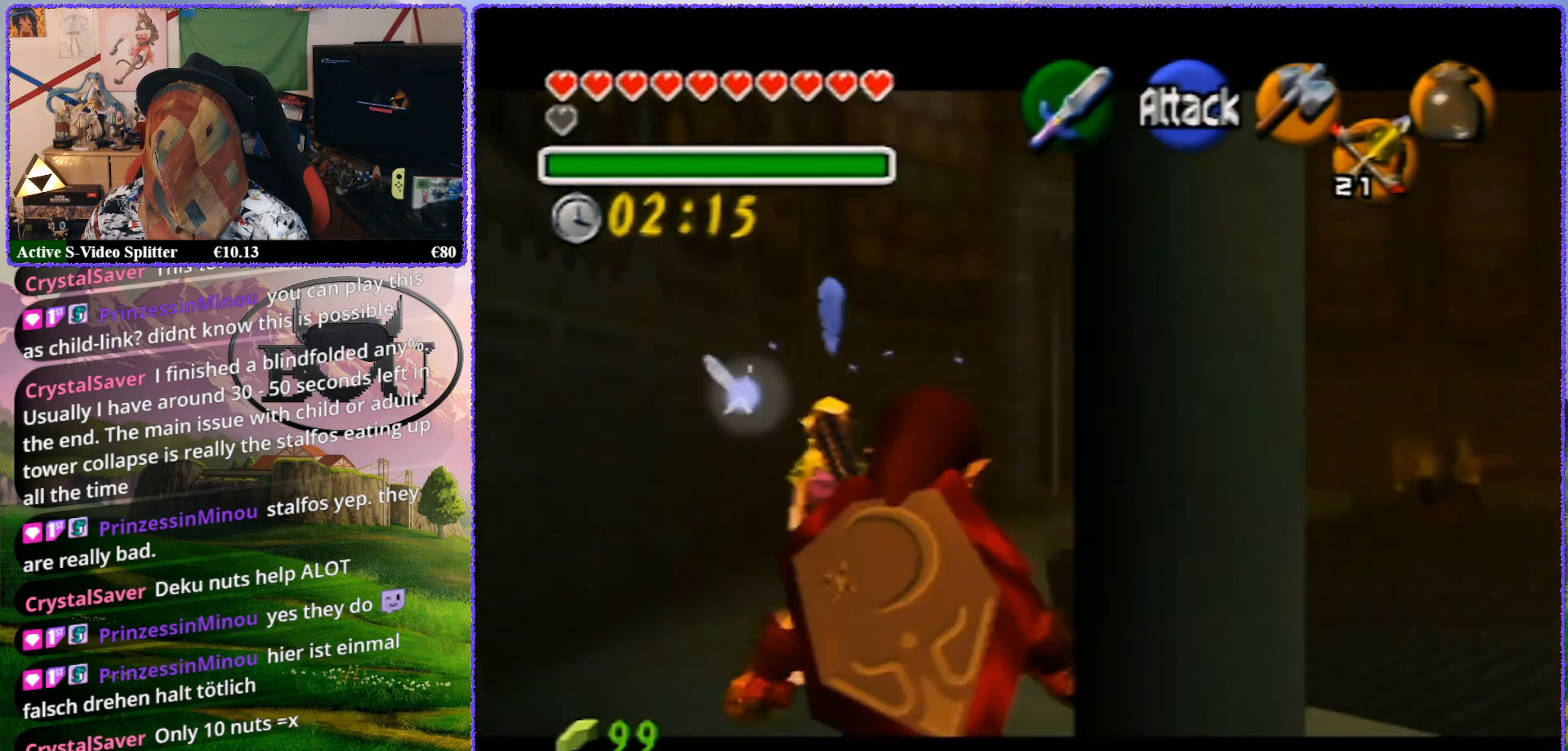
{"buttons": ["Z"], "left_stick": "up-left", "events": []}
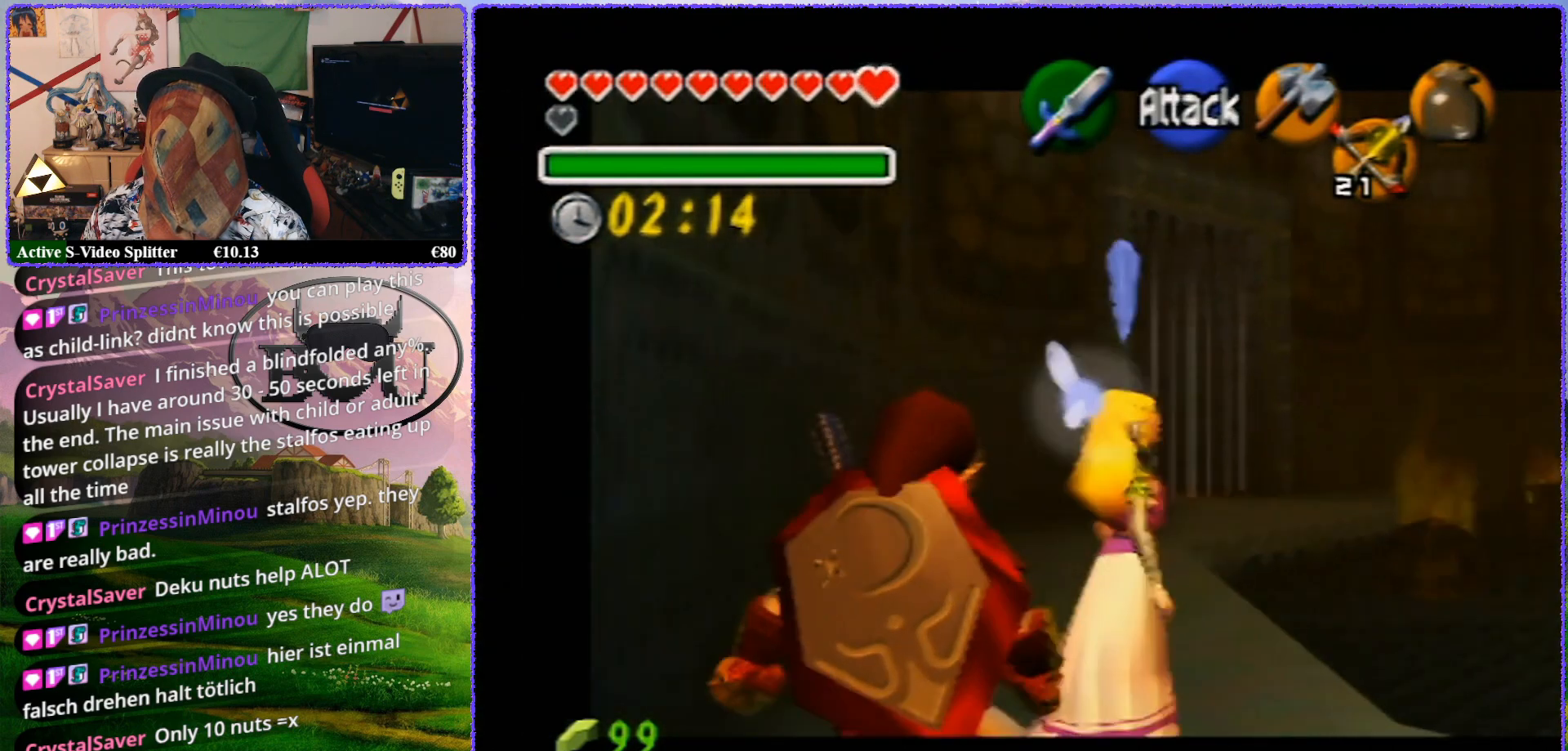
{"buttons": ["Z"], "left_stick": "up-left", "events": []}
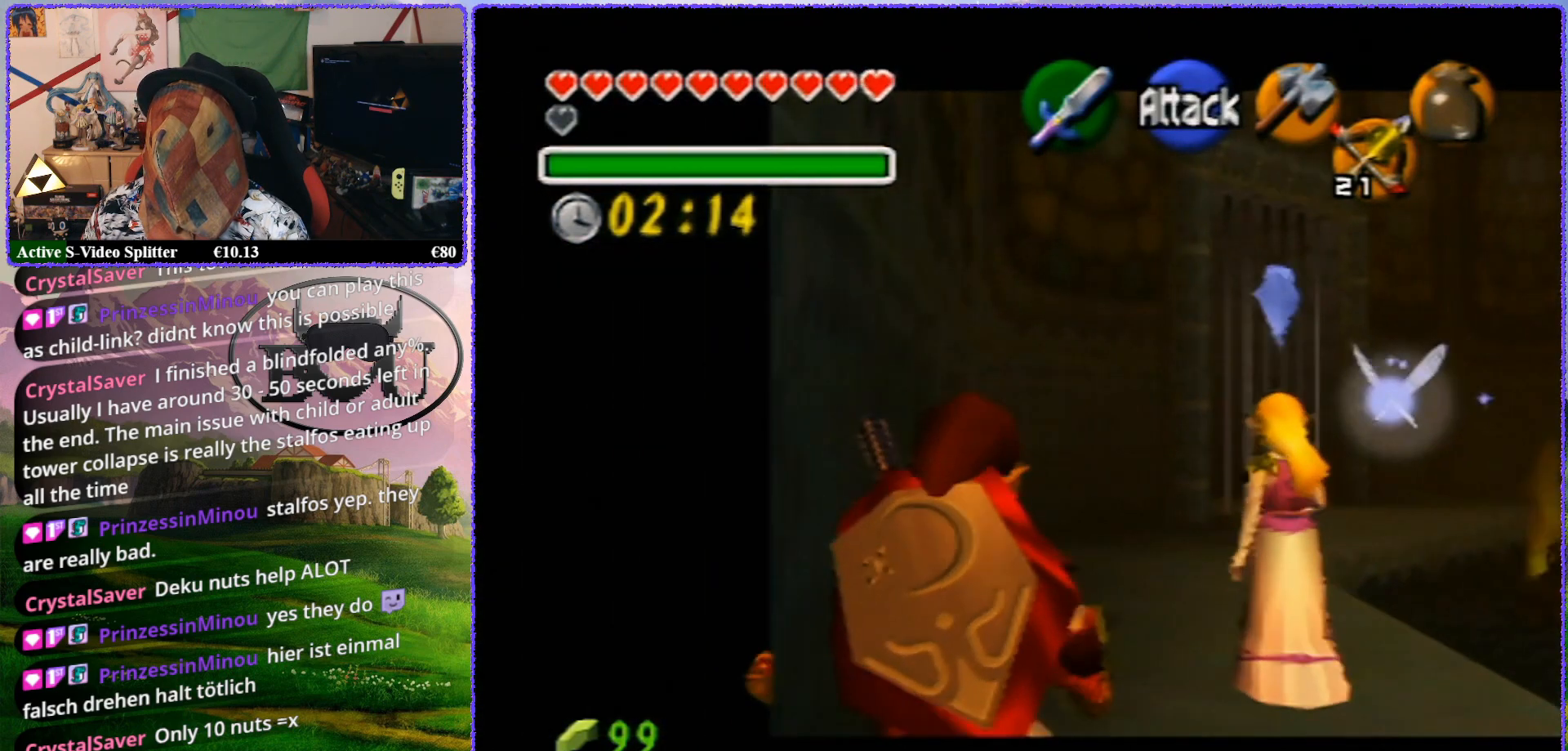
{"buttons": ["Z"], "left_stick": "up-left", "events": [[50, "left_stick", "up"], [450, "left_stick", "up-left"]]}